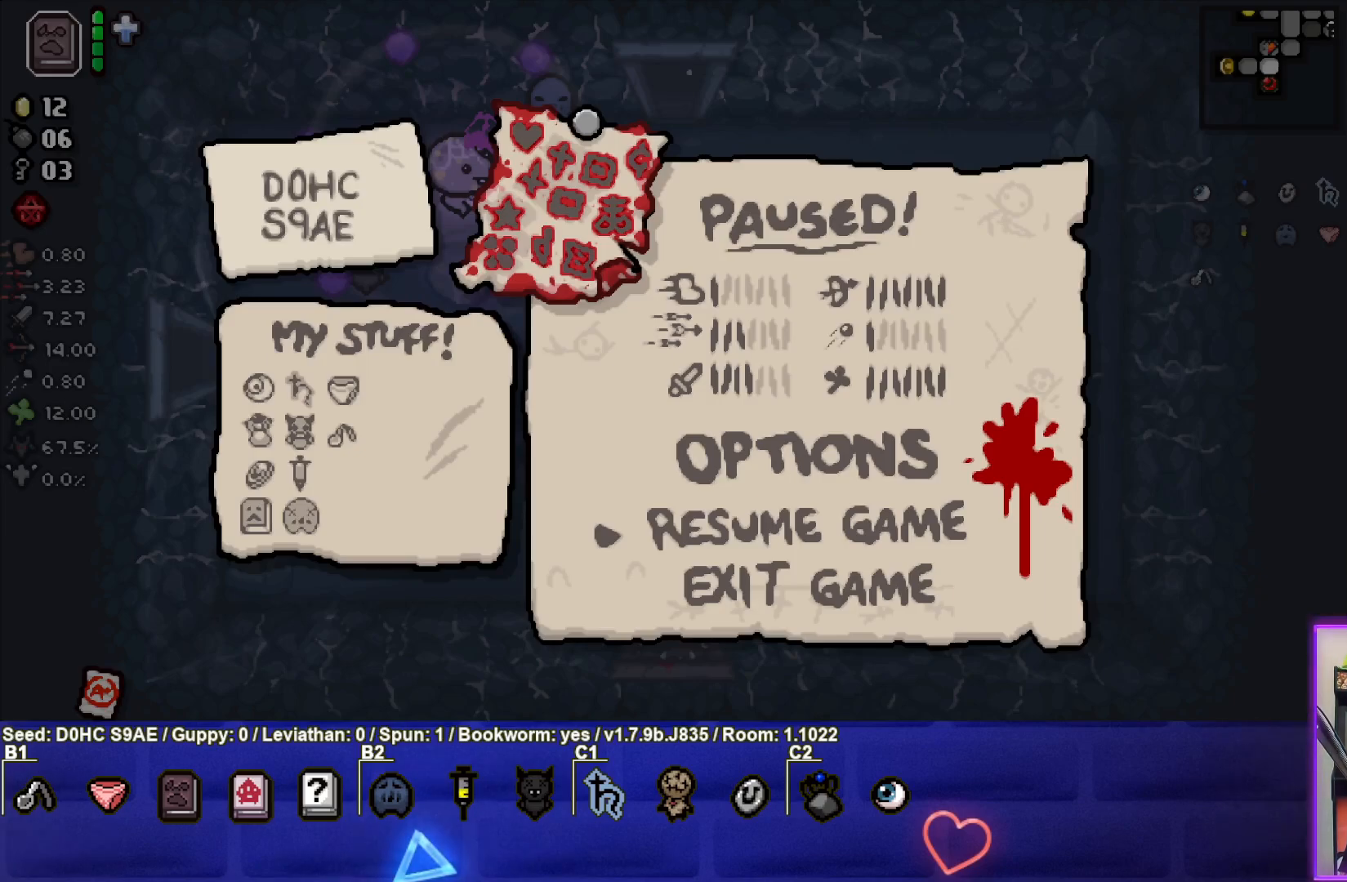
Gameplay with a controller (PlayStation layout); each line is a JSON object with the inputs held at the frame after it. "events" lists button and stick changes between this image and that frame as [ms after this image, input, new state], when the widget could be followed in between. Not read: right_stick.
{"buttons": [], "left_stick": "right", "events": [[150, "START", "down"], [267, "START", "up"], [500, "left_stick", "right"]]}
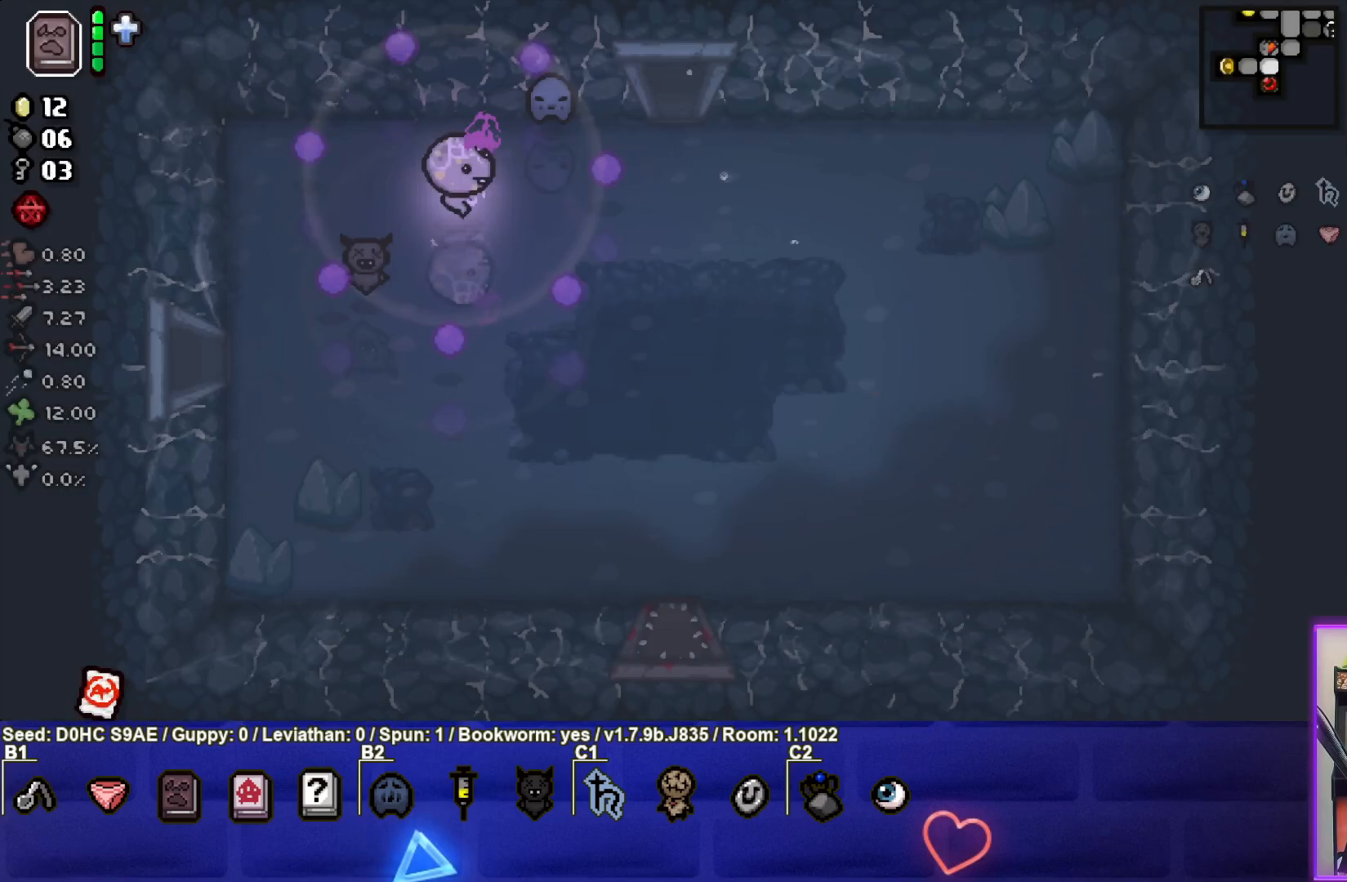
{"buttons": [], "left_stick": "up-right", "events": [[433, "left_stick", "up-right"]]}
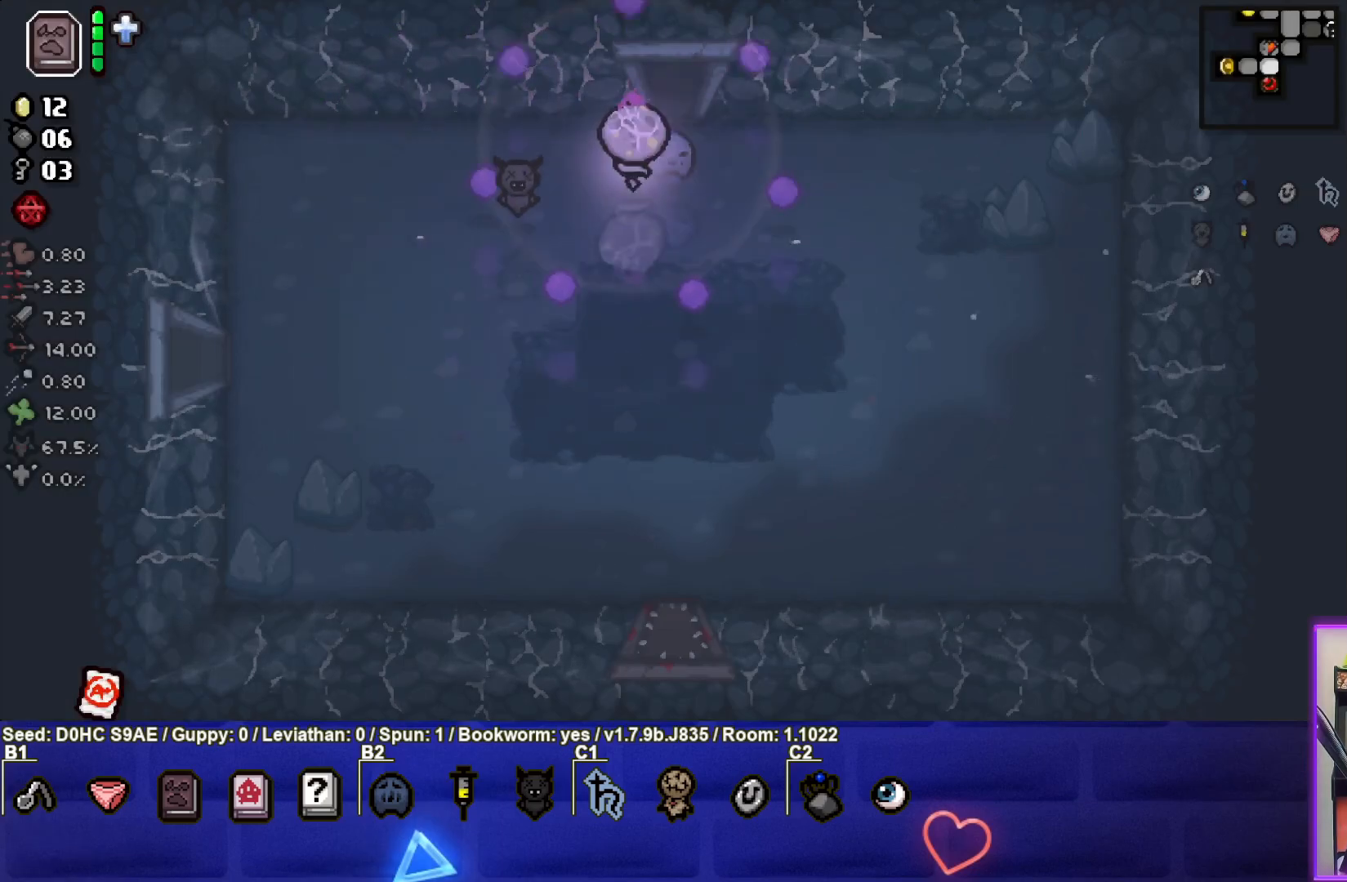
{"buttons": [], "left_stick": "center", "events": [[167, "left_stick", "up"], [400, "left_stick", "center"]]}
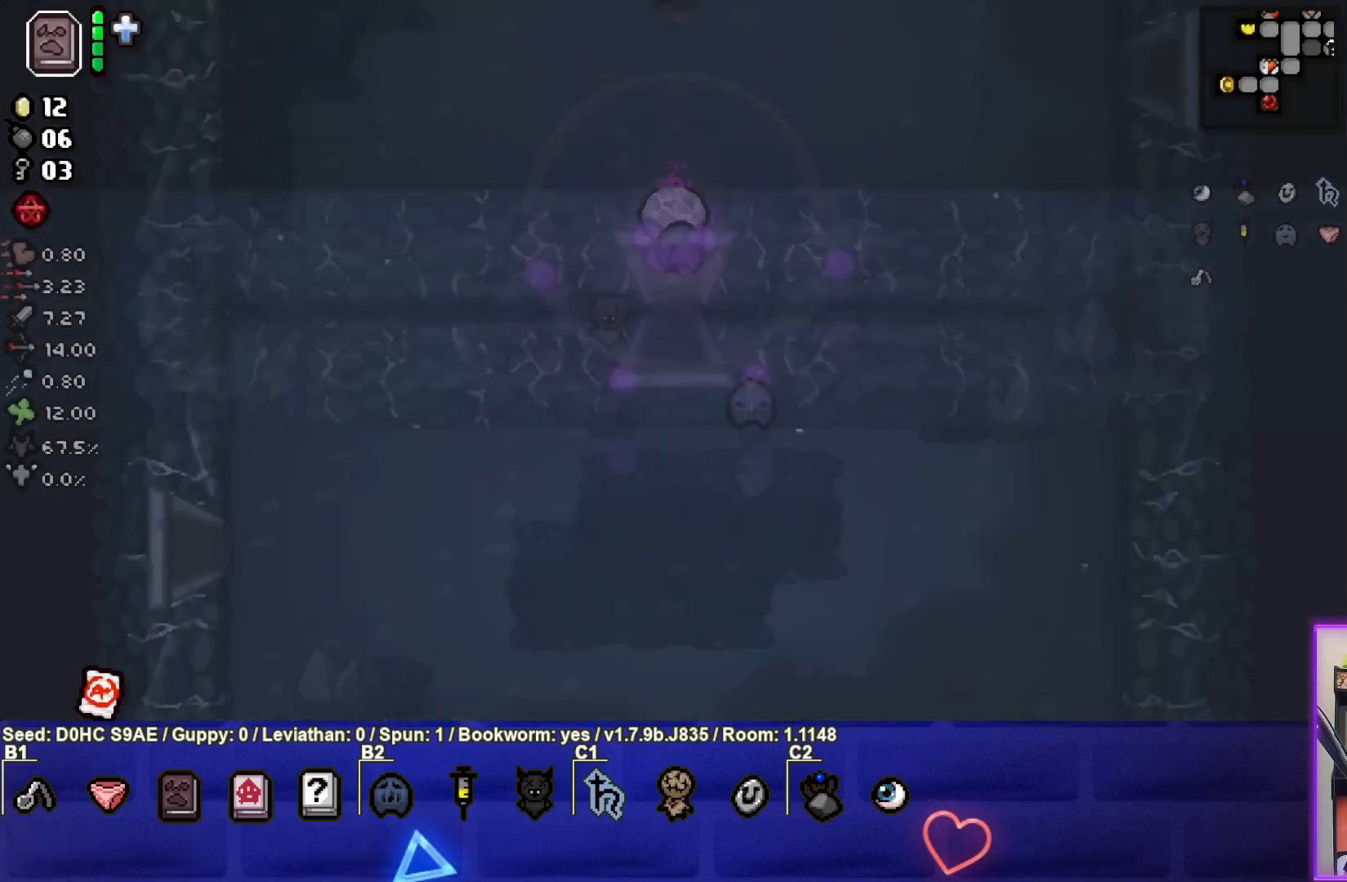
{"buttons": [], "left_stick": "up-right", "events": [[350, "left_stick", "up-right"]]}
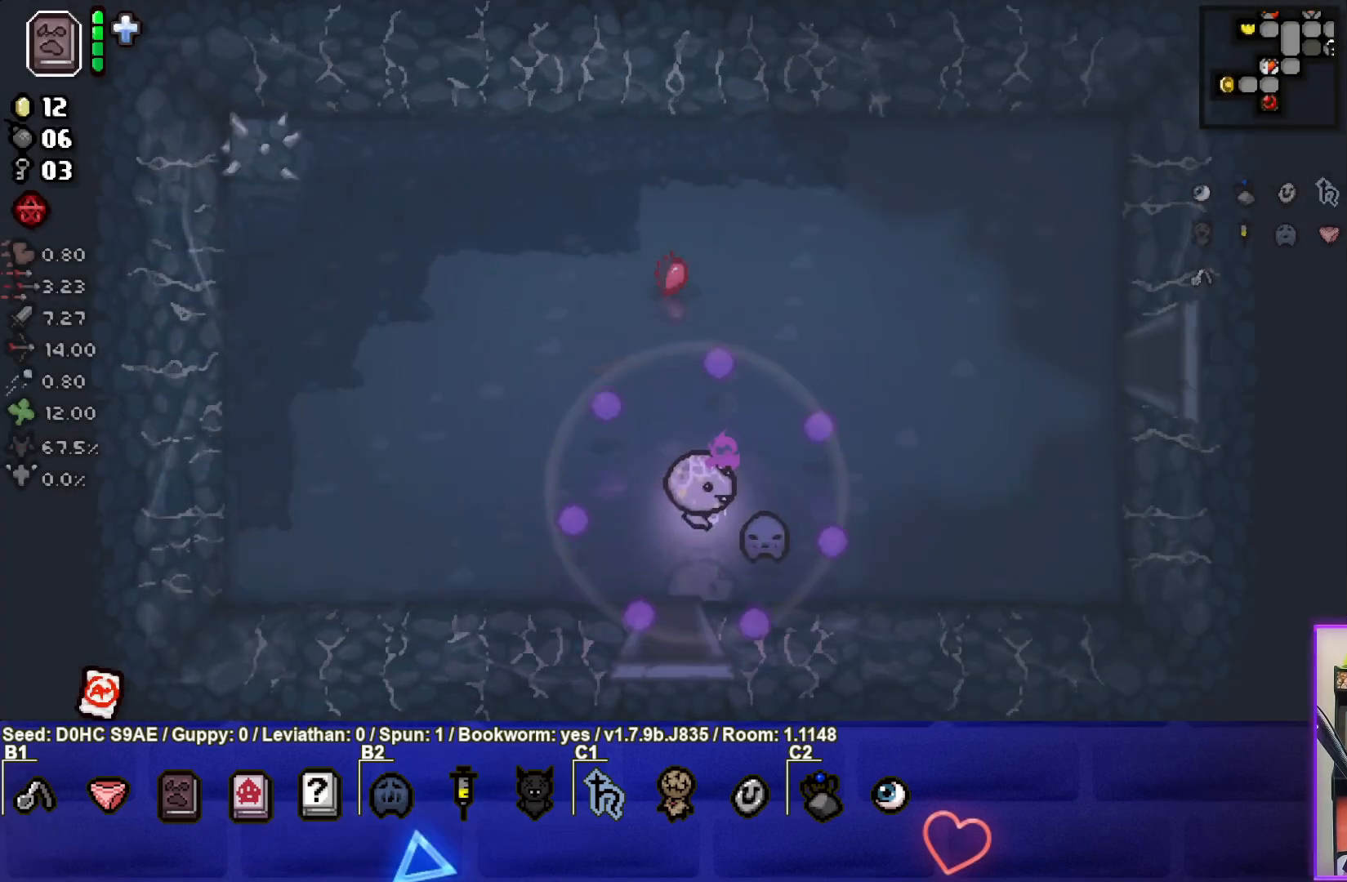
{"buttons": [], "left_stick": "up-right", "events": []}
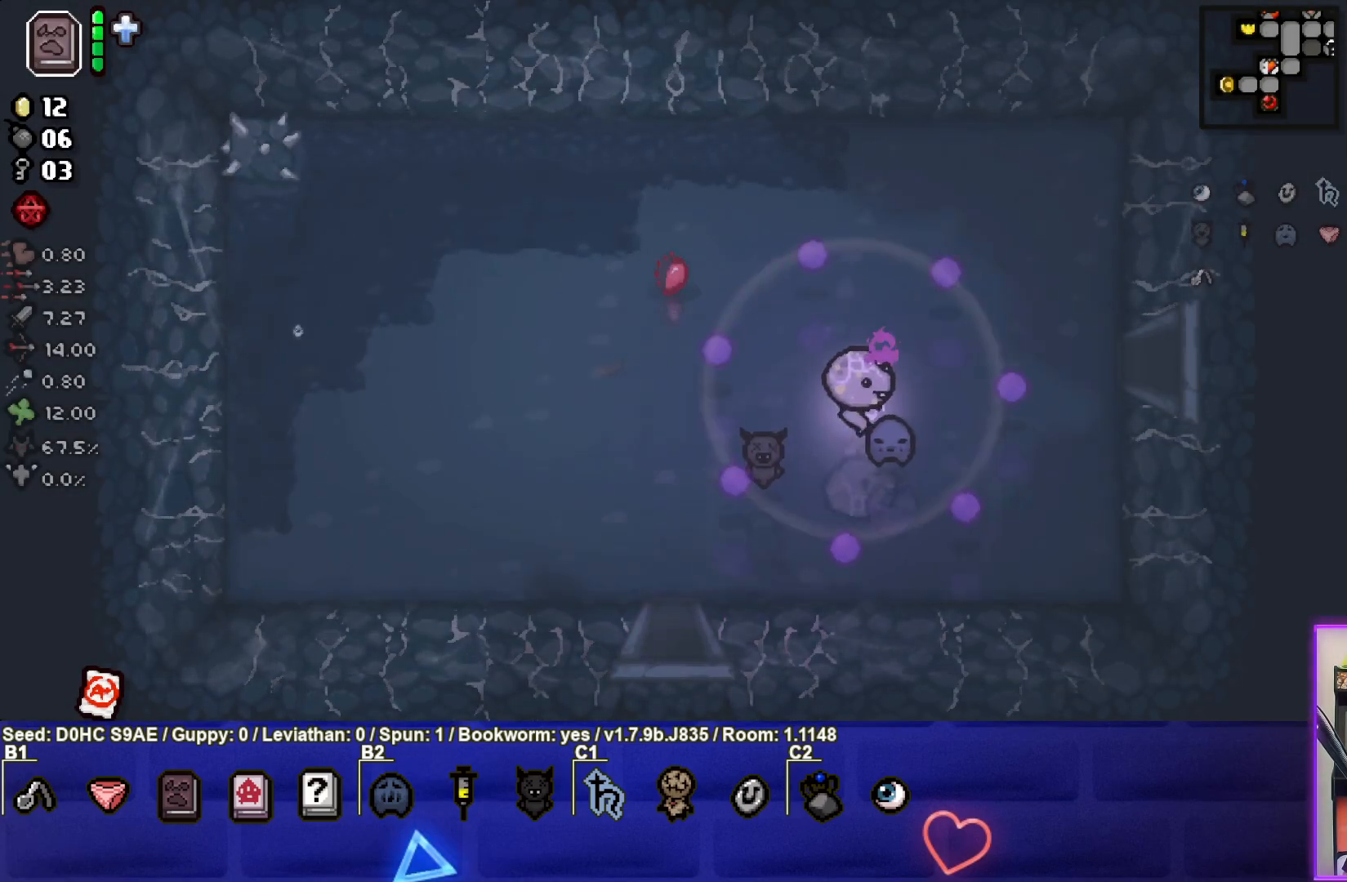
{"buttons": [], "left_stick": "right", "events": [[283, "left_stick", "right"]]}
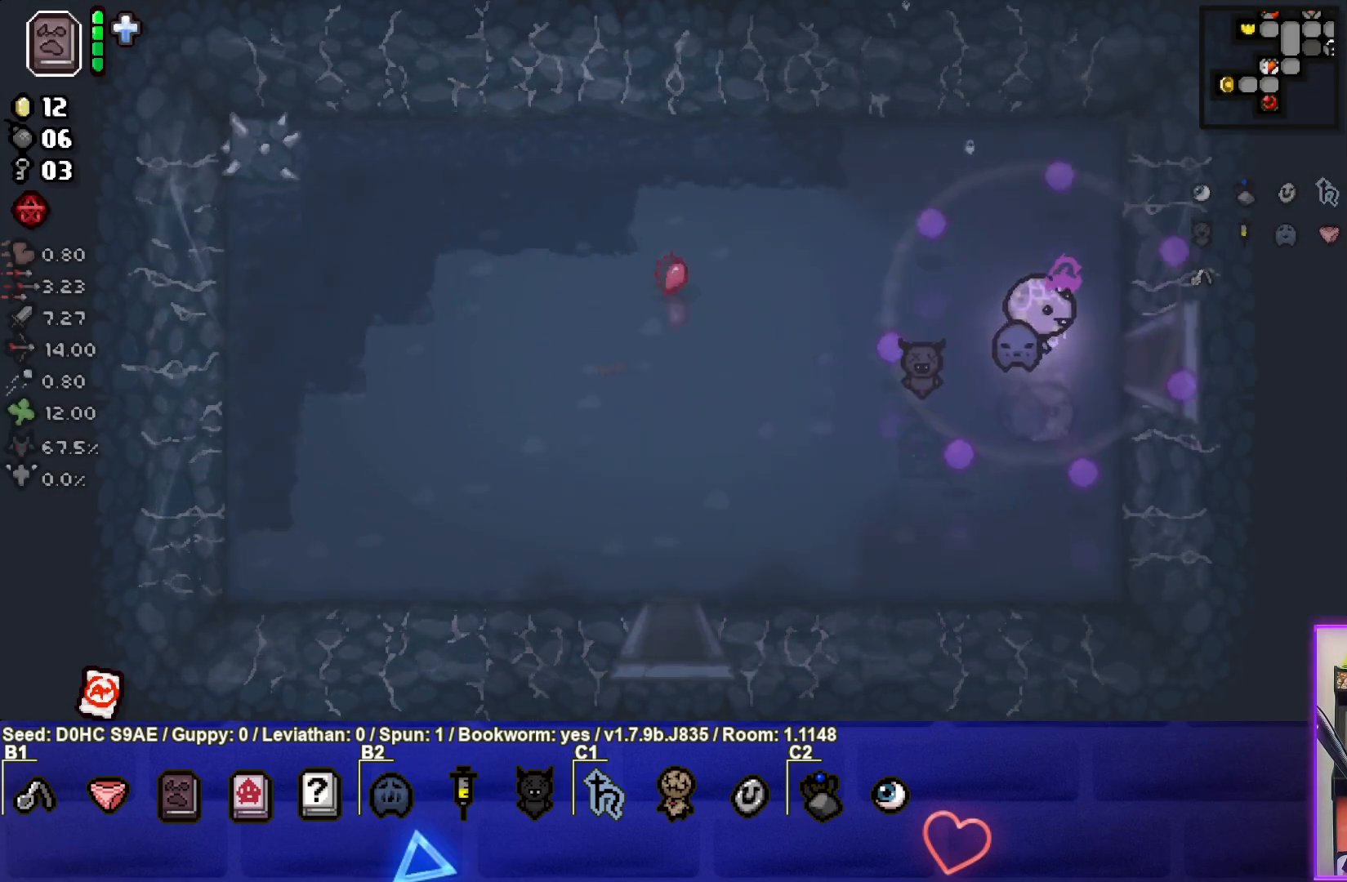
{"buttons": [], "left_stick": "center", "events": [[400, "left_stick", "center"]]}
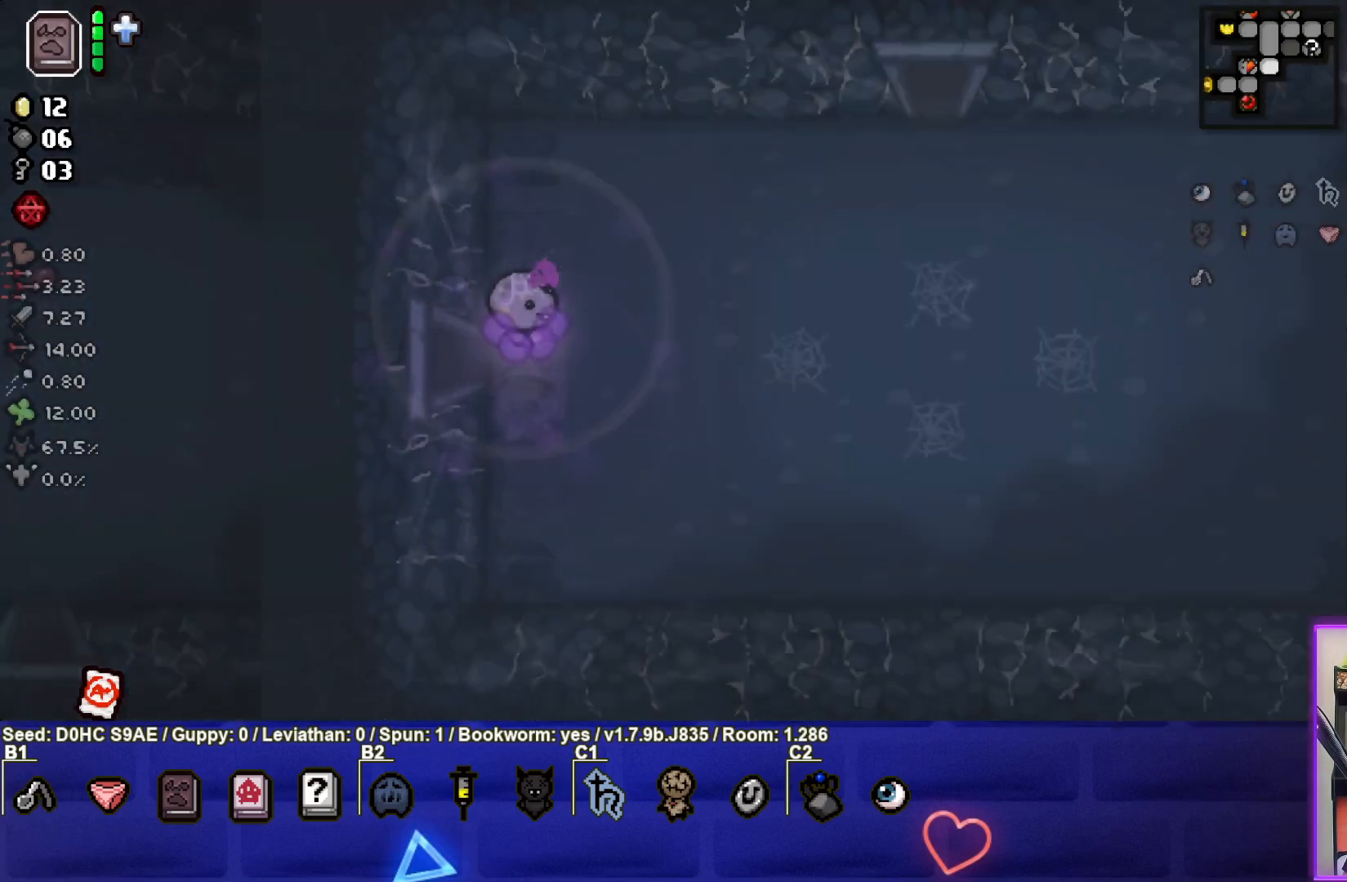
{"buttons": [], "left_stick": "right", "events": [[183, "left_stick", "right"]]}
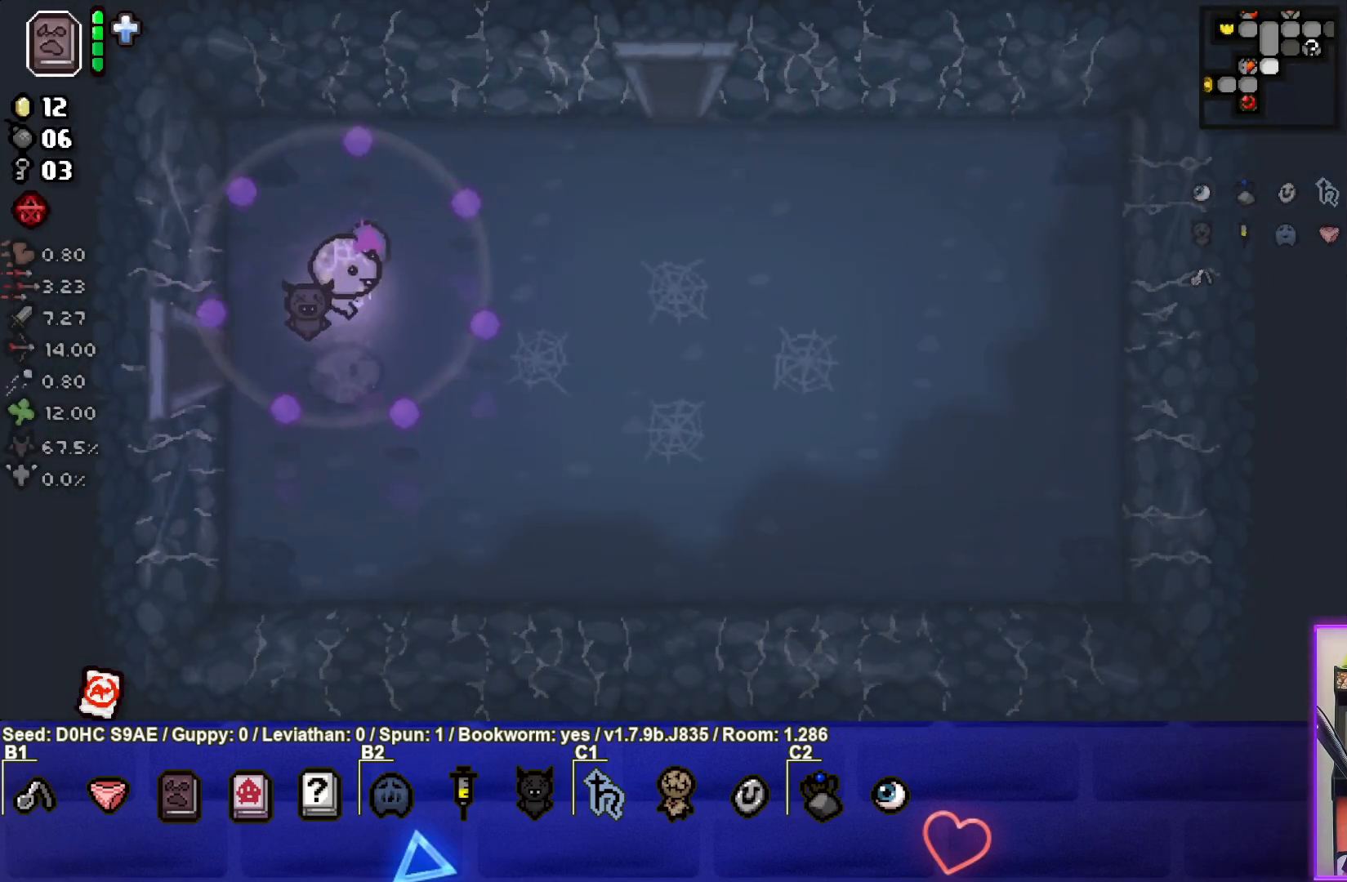
{"buttons": [], "left_stick": "right", "events": []}
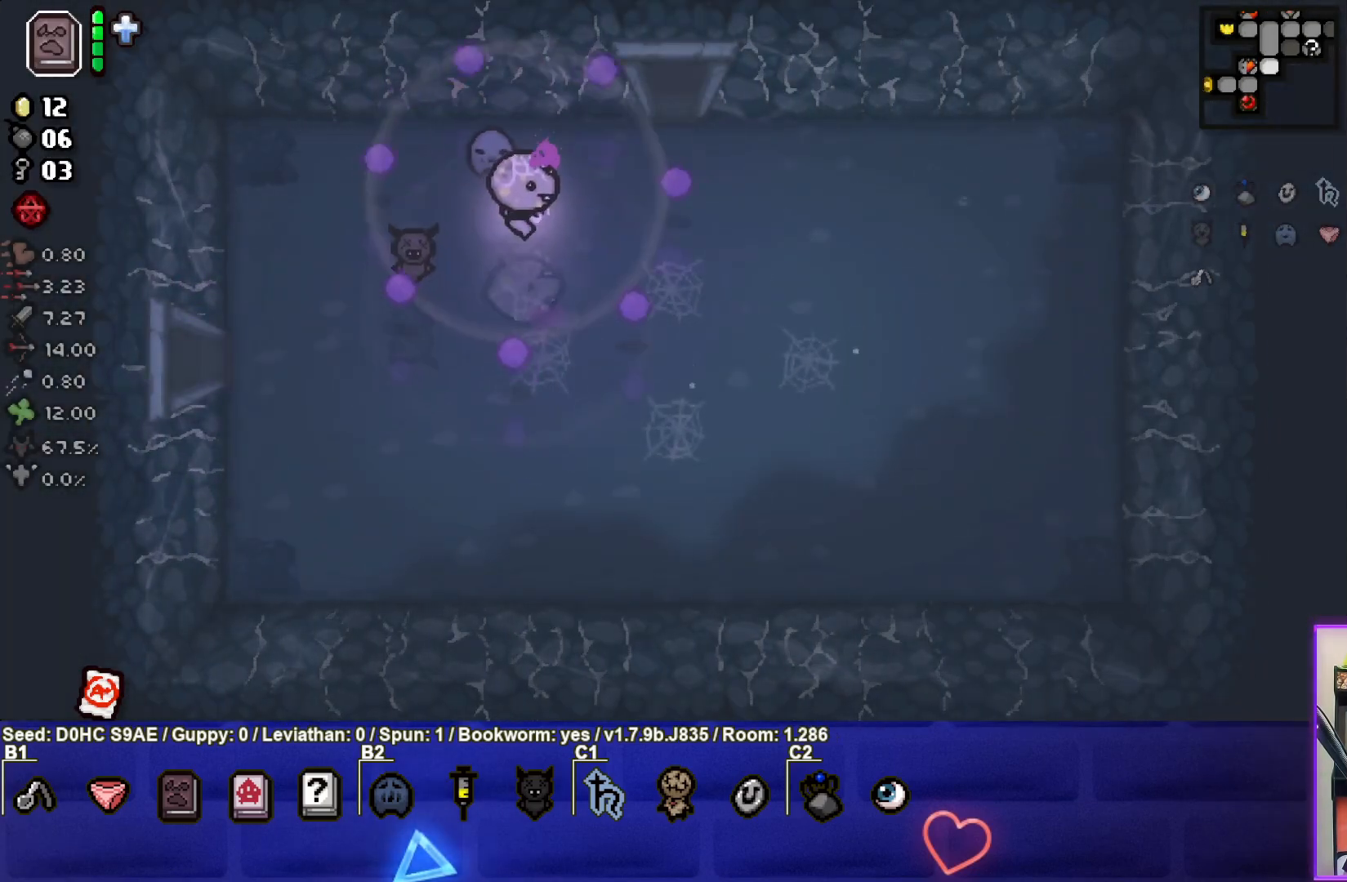
{"buttons": [], "left_stick": "up-right", "events": [[133, "left_stick", "up-right"]]}
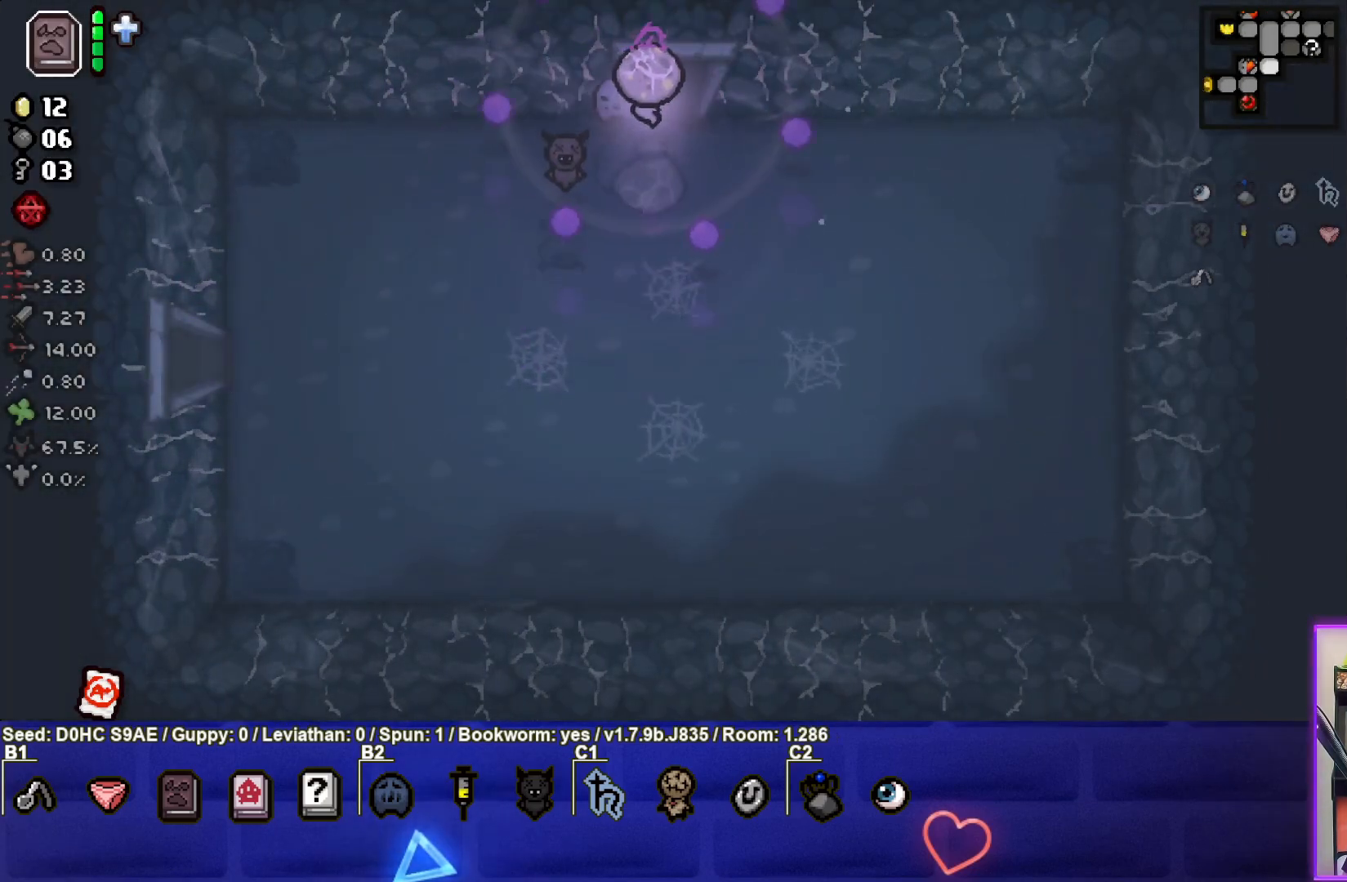
{"buttons": [], "left_stick": "center", "events": [[167, "left_stick", "up"], [367, "left_stick", "center"]]}
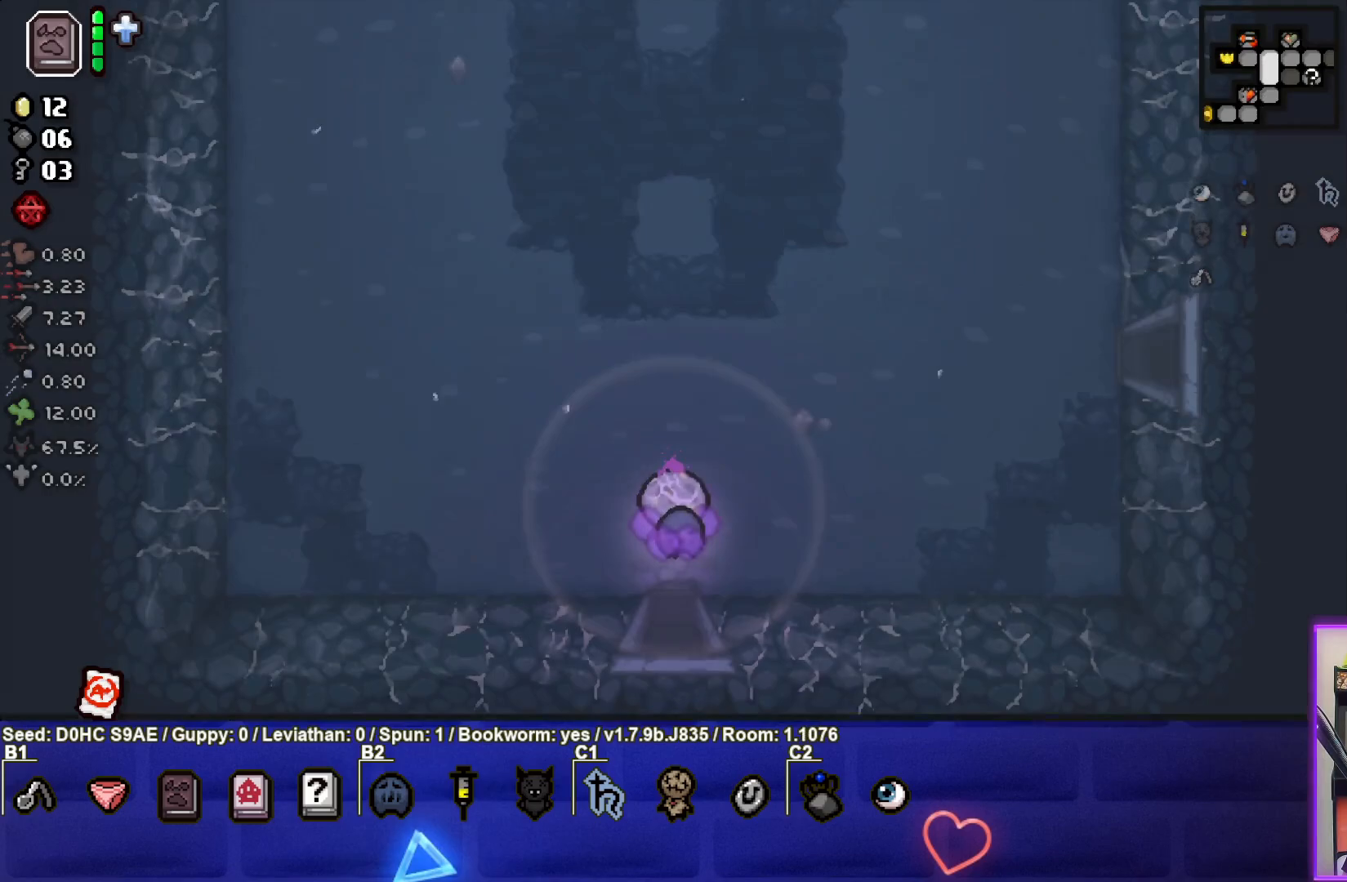
{"buttons": [], "left_stick": "right", "events": [[133, "left_stick", "right"]]}
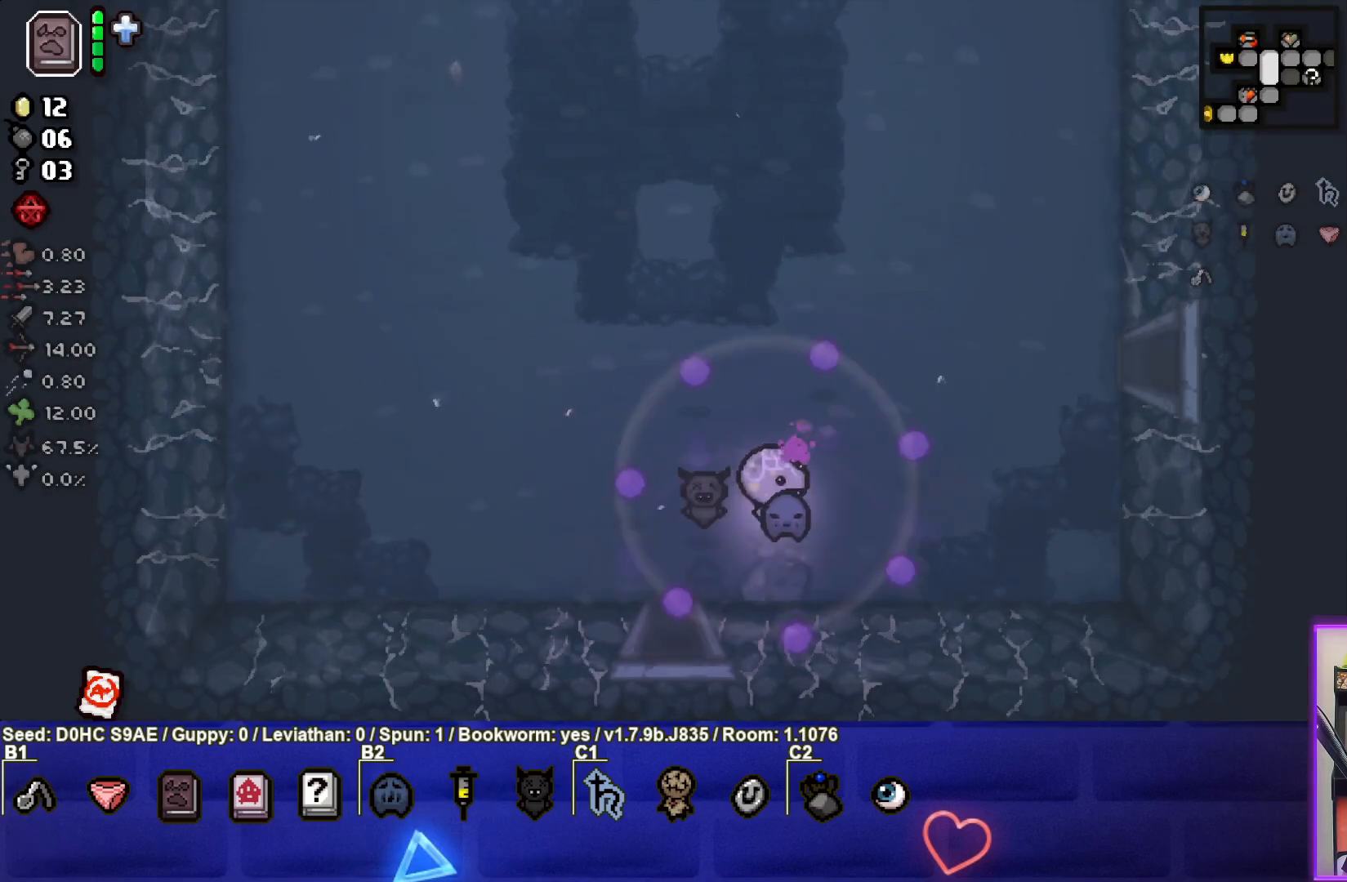
{"buttons": [], "left_stick": "right", "events": []}
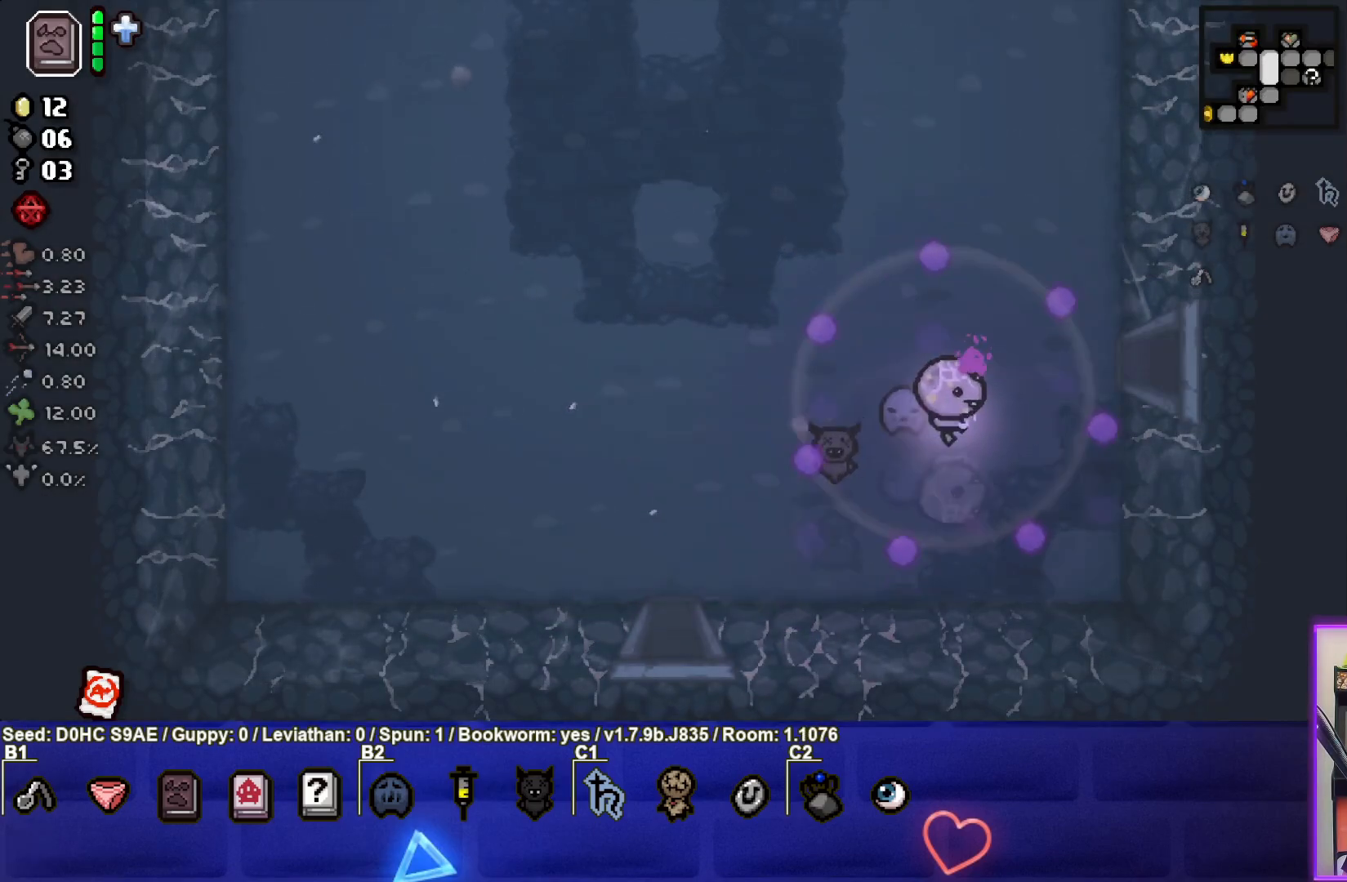
{"buttons": [], "left_stick": "right", "events": []}
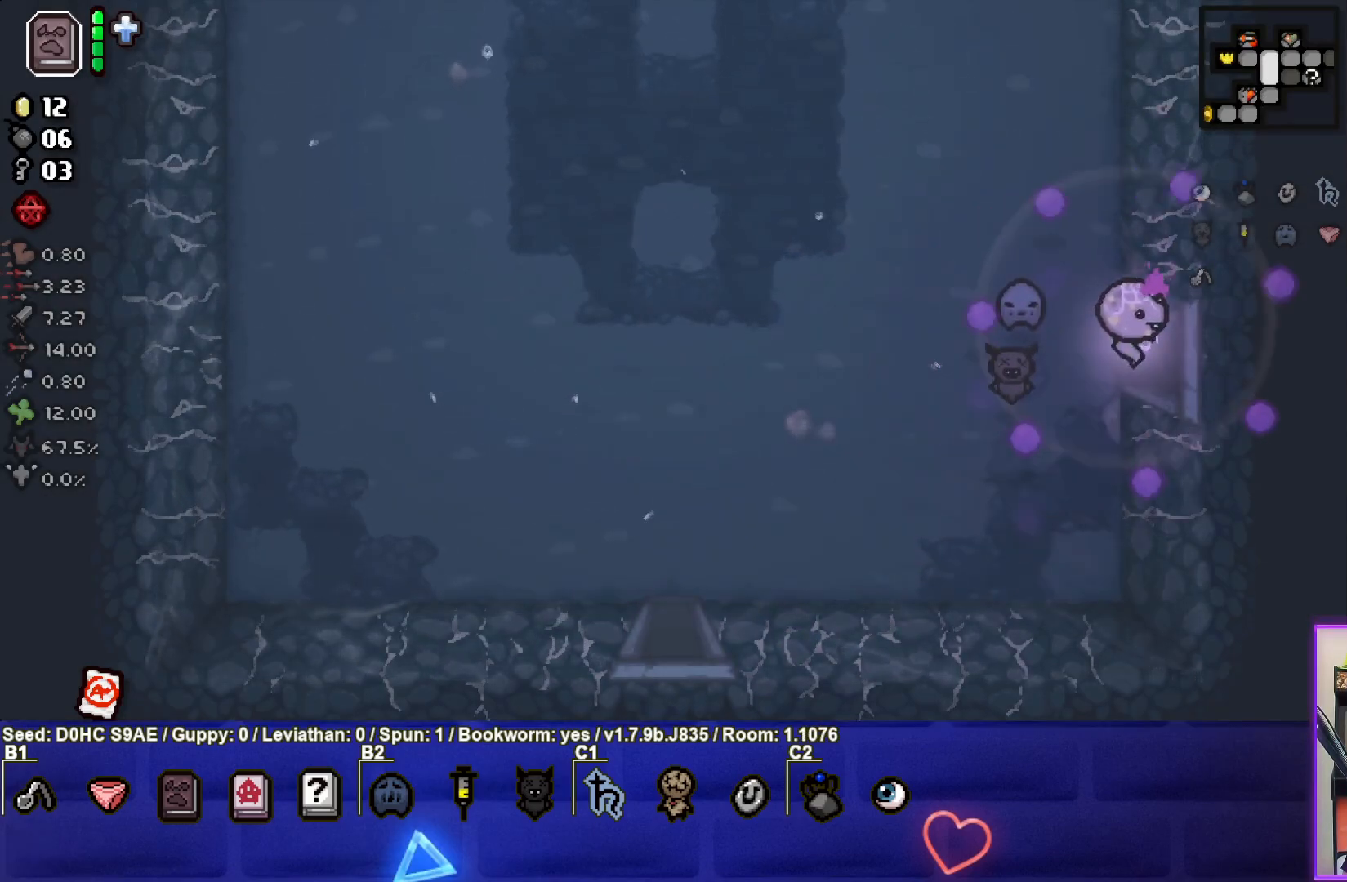
{"buttons": ["CIRCLE"], "left_stick": "center", "events": [[267, "left_stick", "center"], [367, "CIRCLE", "down"]]}
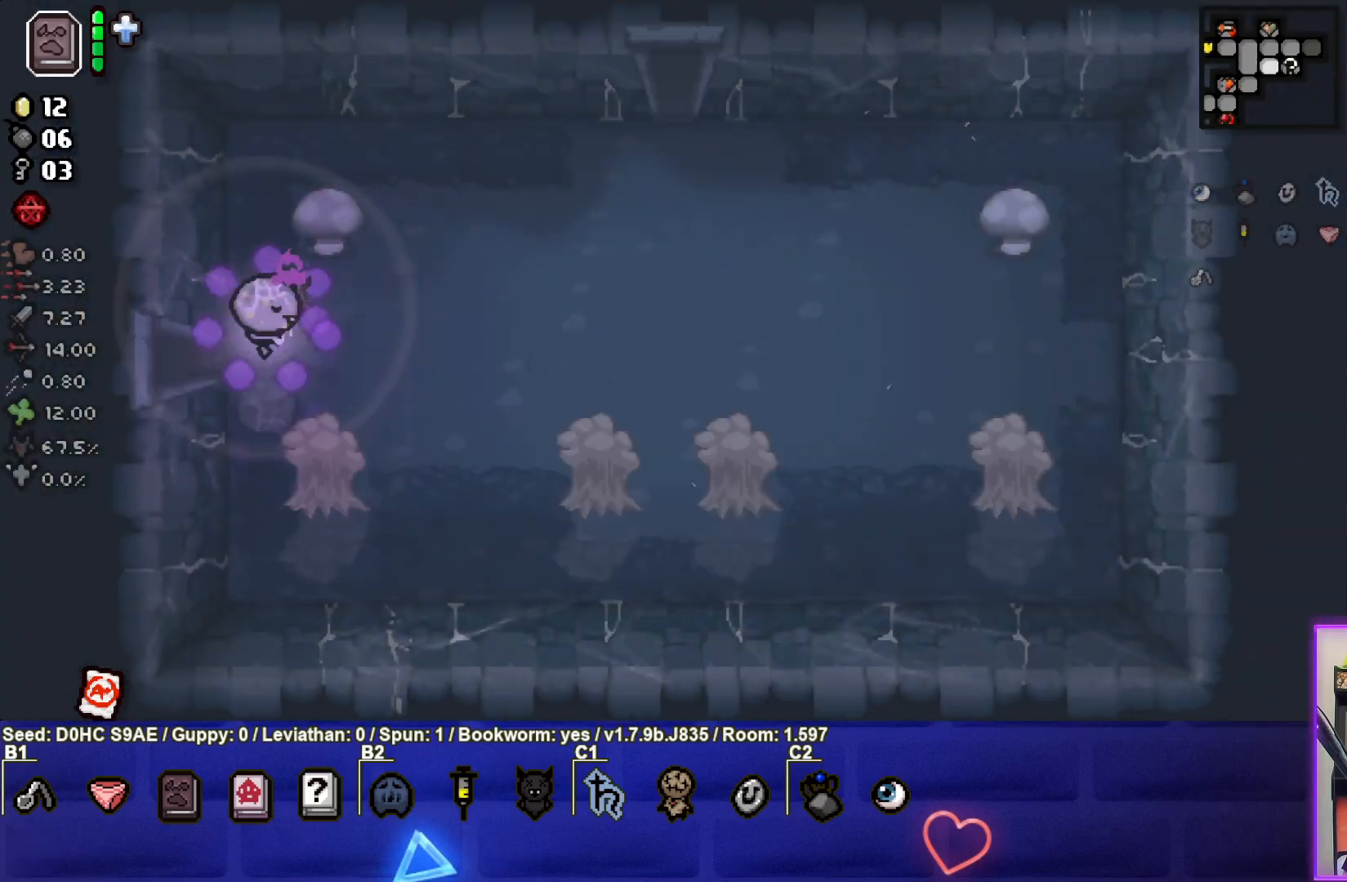
{"buttons": ["CIRCLE"], "left_stick": "up-right", "events": [[300, "left_stick", "up-right"]]}
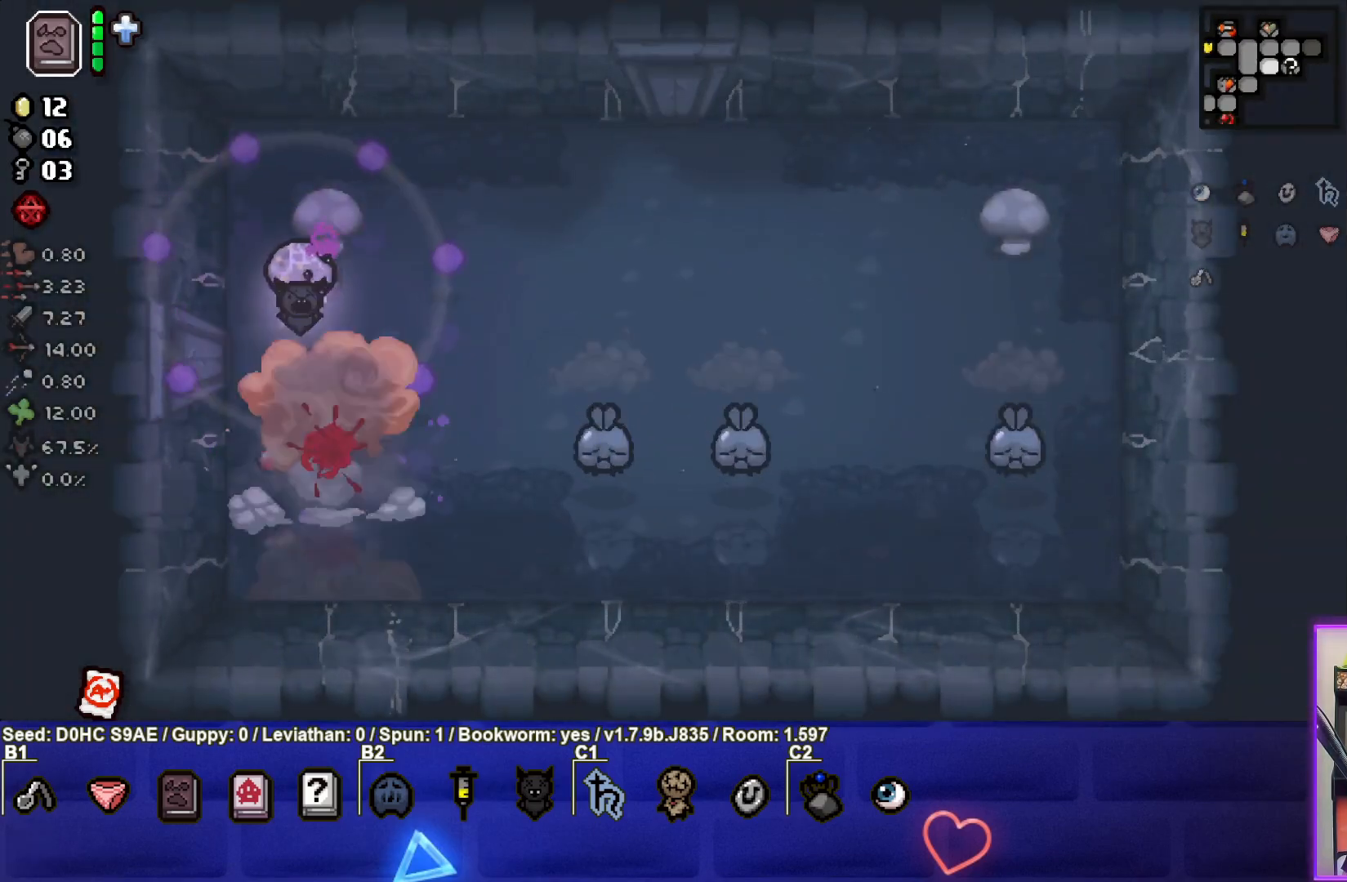
{"buttons": [], "left_stick": "up-right", "events": [[33, "CIRCLE", "up"]]}
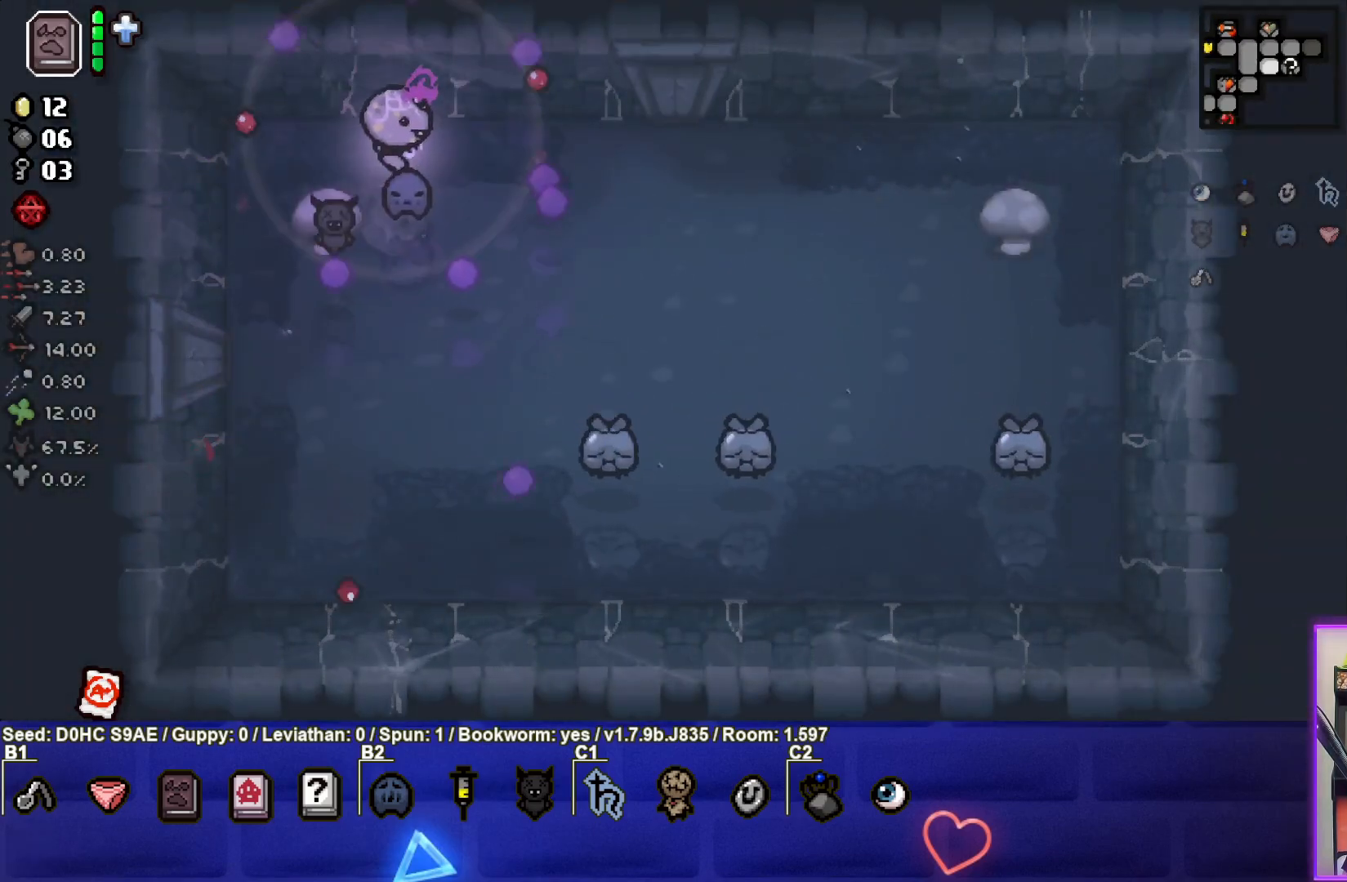
{"buttons": ["CIRCLE"], "left_stick": "down", "events": [[150, "left_stick", "down-left"], [200, "left_stick", "down"], [300, "CIRCLE", "down"]]}
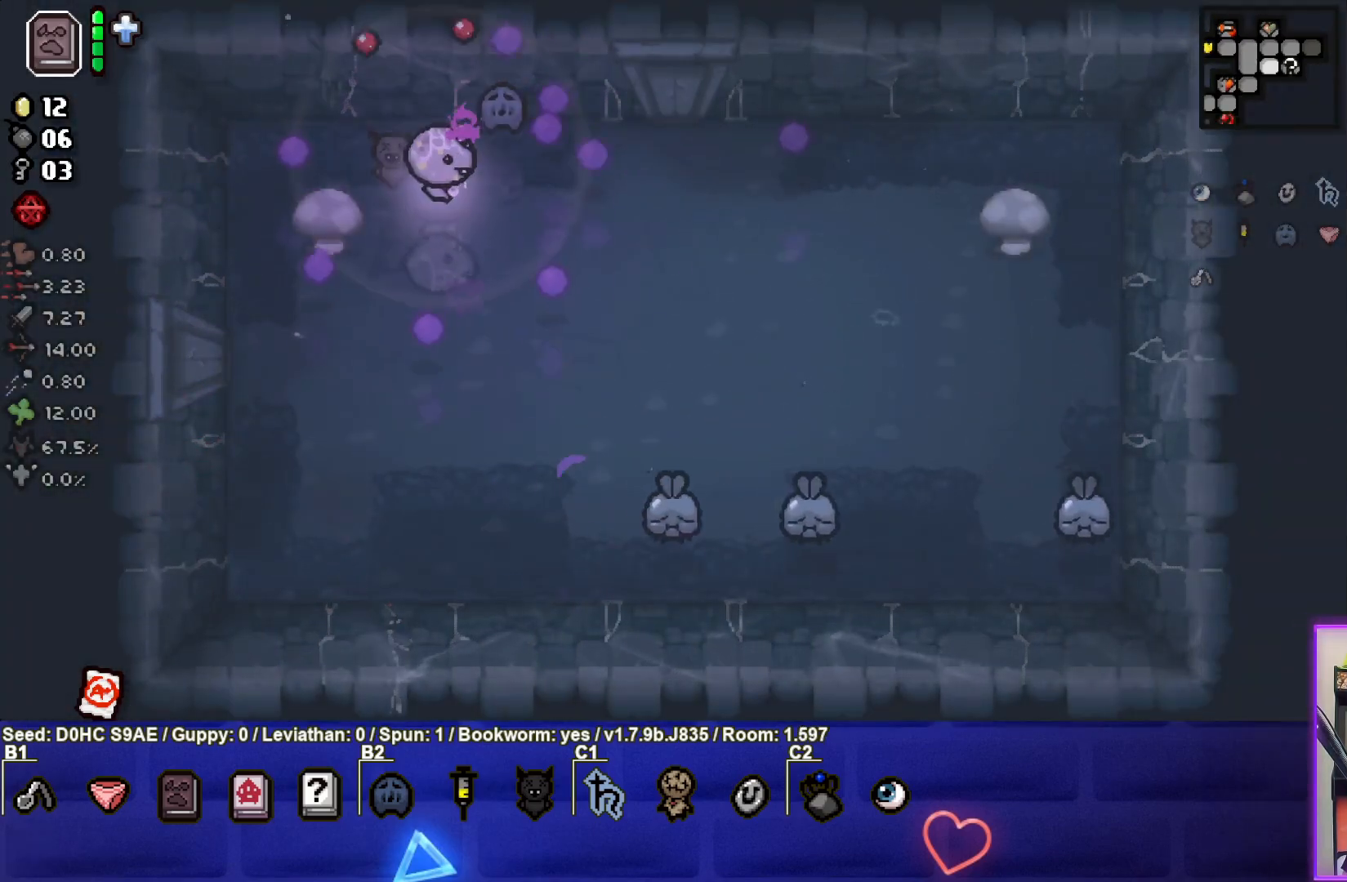
{"buttons": ["CIRCLE"], "left_stick": "center", "events": [[217, "left_stick", "down-right"], [367, "left_stick", "right"], [467, "left_stick", "center"]]}
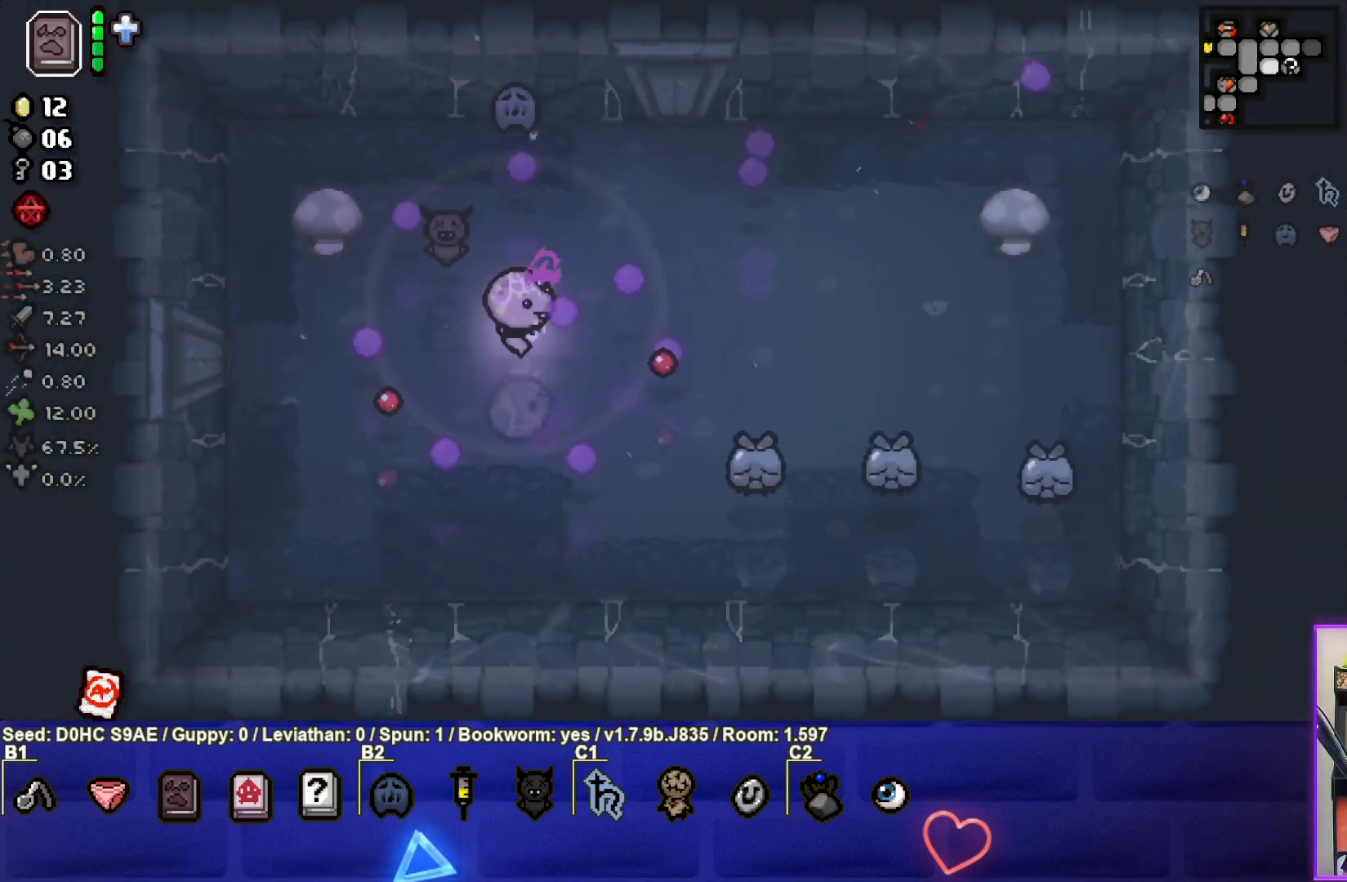
{"buttons": ["CIRCLE"], "left_stick": "right", "events": [[50, "left_stick", "up"], [233, "left_stick", "up-right"], [483, "left_stick", "right"]]}
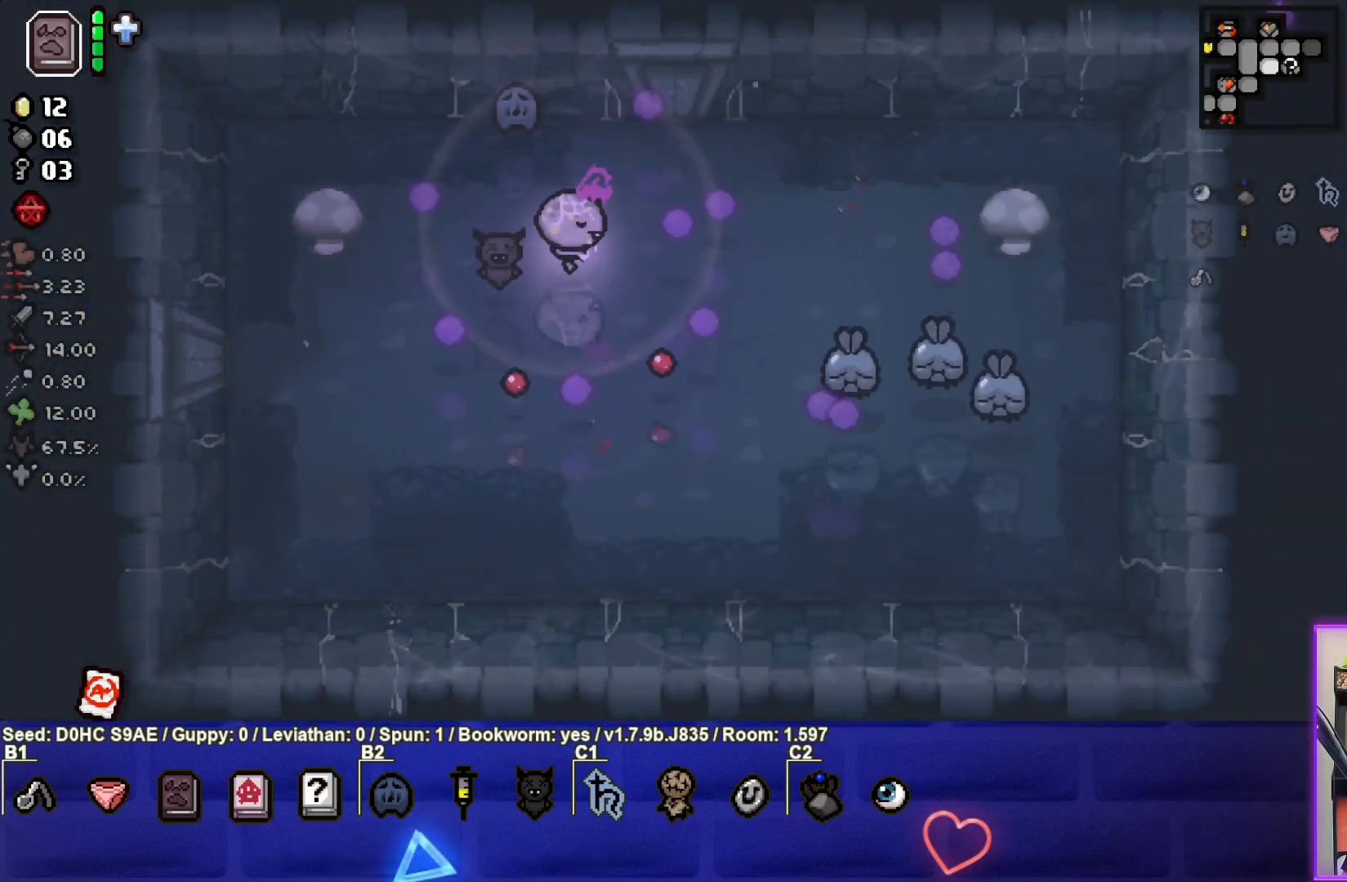
{"buttons": ["CIRCLE"], "left_stick": "left", "events": [[50, "left_stick", "up-right"], [167, "left_stick", "center"], [267, "left_stick", "up-left"], [400, "left_stick", "center"], [500, "left_stick", "left"]]}
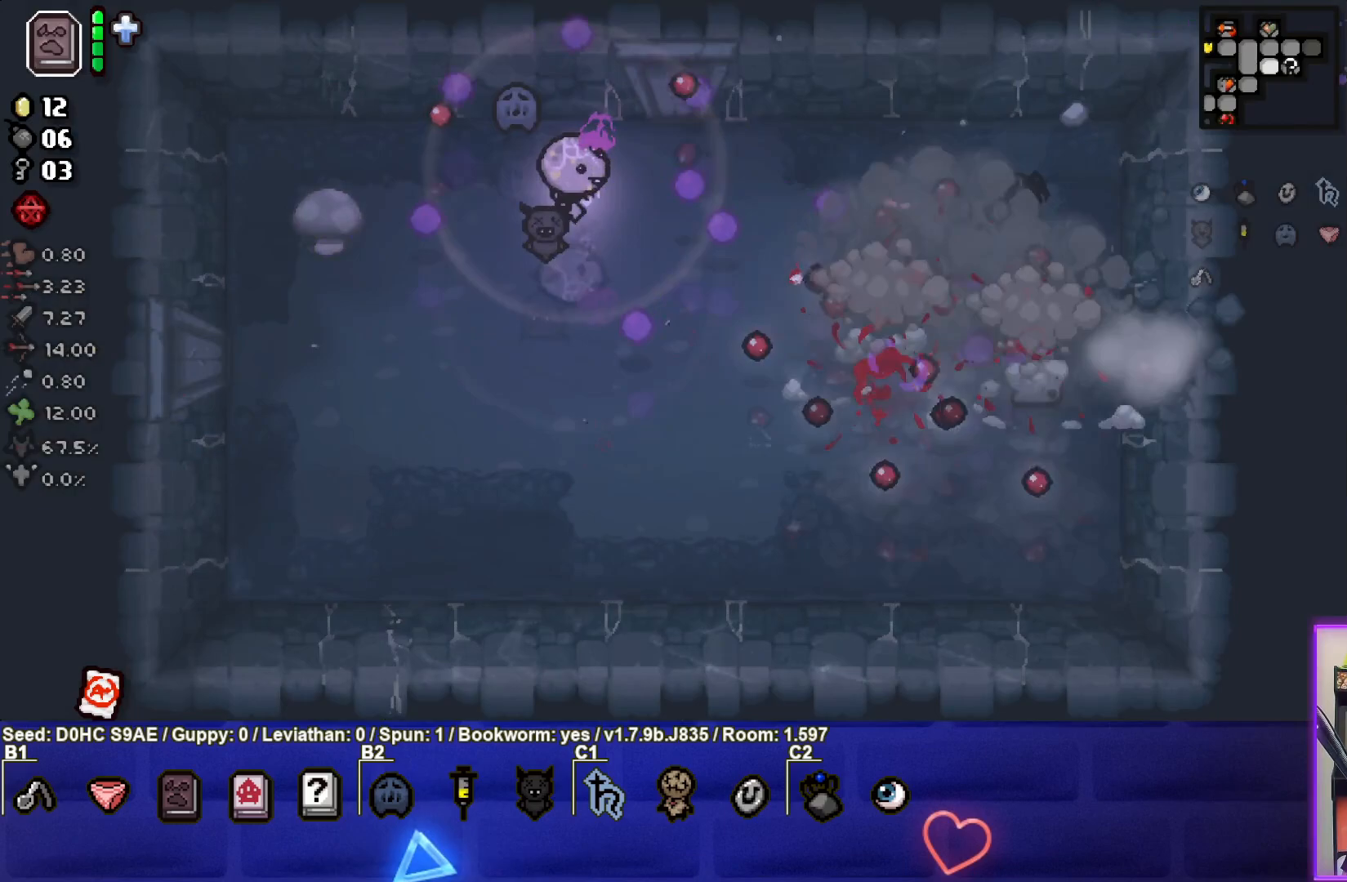
{"buttons": [], "left_stick": "left", "events": [[217, "left_stick", "up-left"], [267, "CIRCLE", "up"], [333, "left_stick", "left"]]}
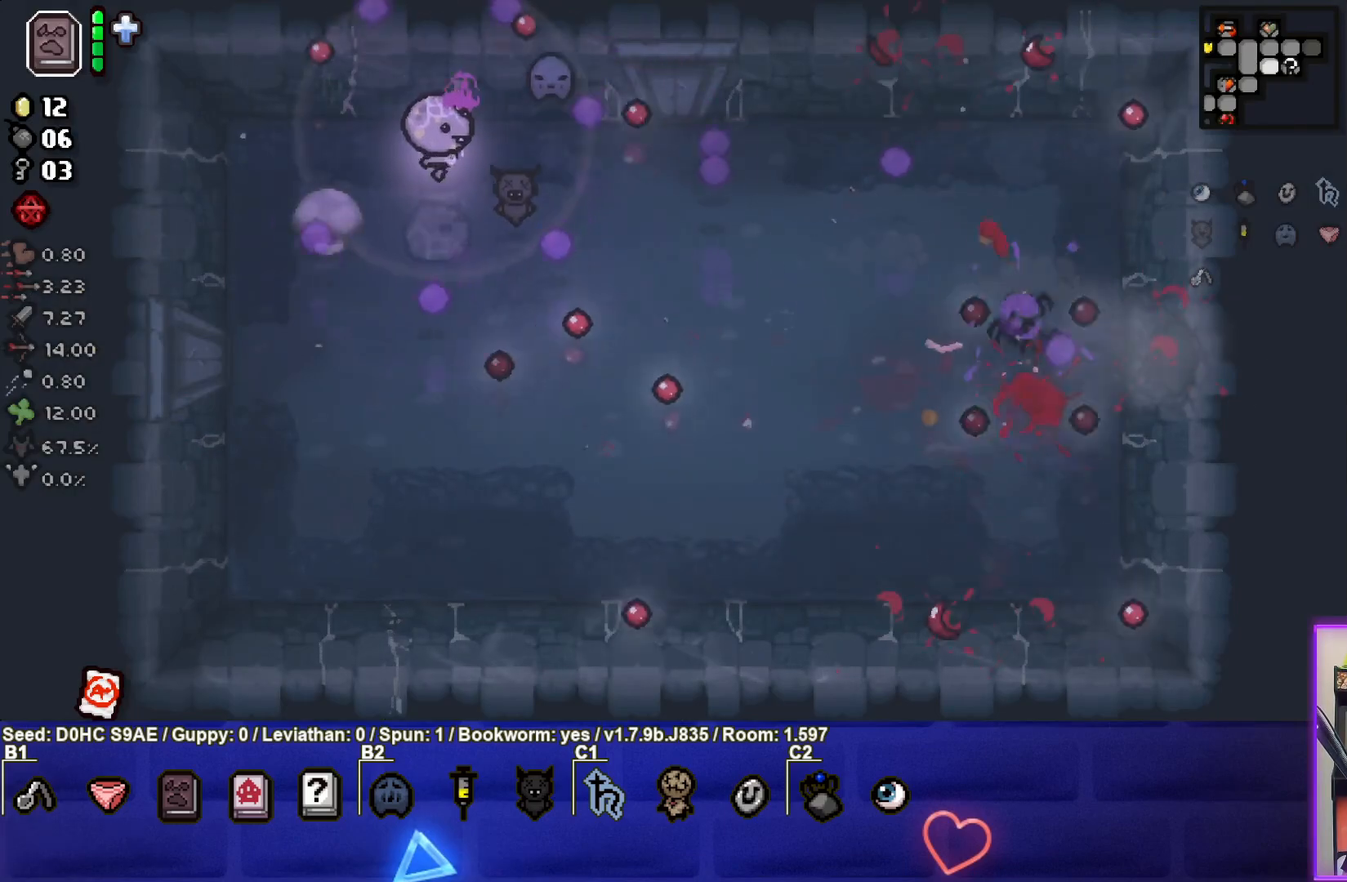
{"buttons": ["CIRCLE"], "left_stick": "center", "events": [[50, "left_stick", "center"], [100, "left_stick", "right"], [317, "left_stick", "down-right"], [417, "CIRCLE", "down"], [450, "left_stick", "center"]]}
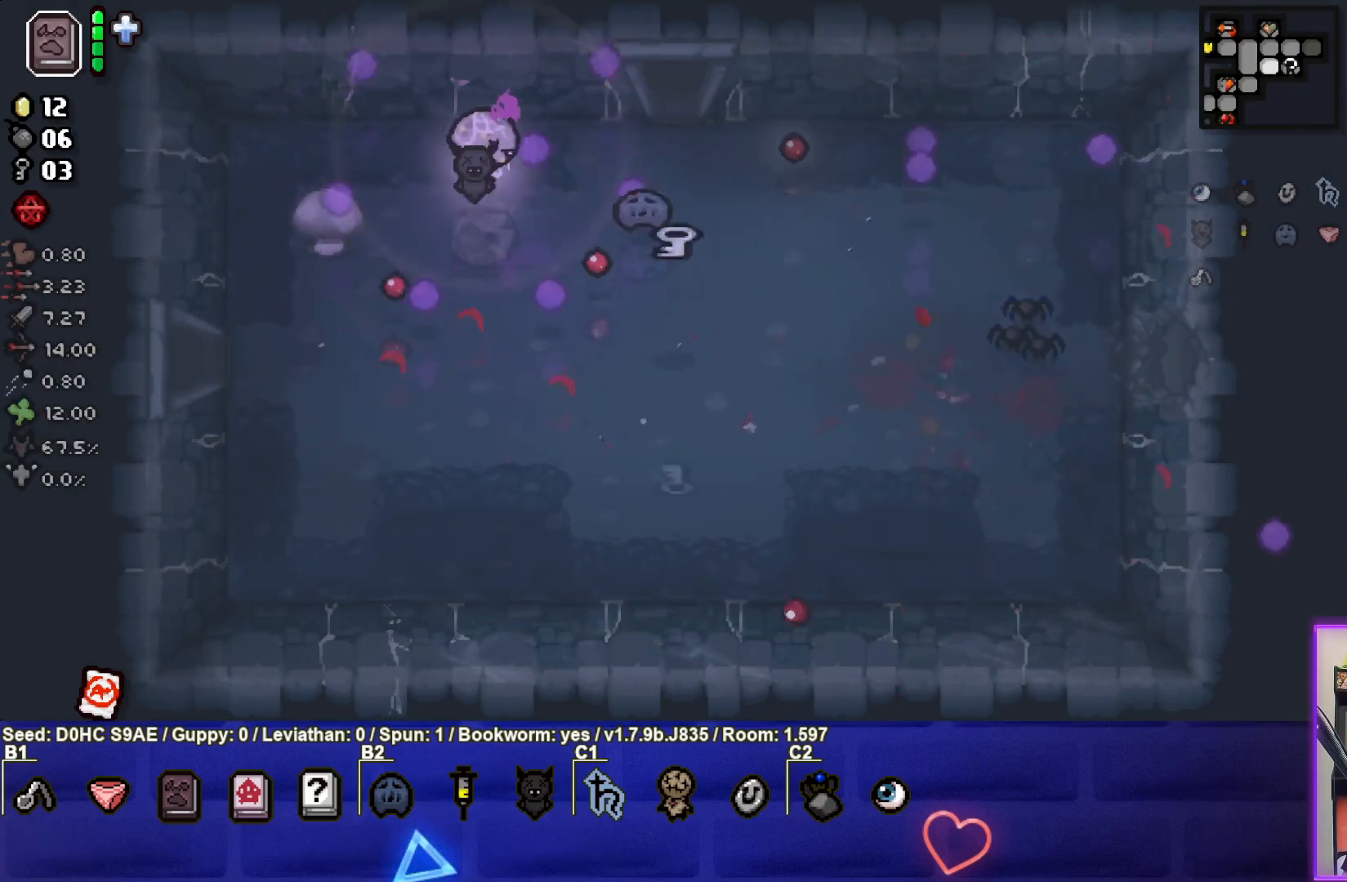
{"buttons": [], "left_stick": "down-right", "events": [[83, "left_stick", "down"], [267, "CIRCLE", "up"], [267, "left_stick", "center"], [400, "left_stick", "down-right"]]}
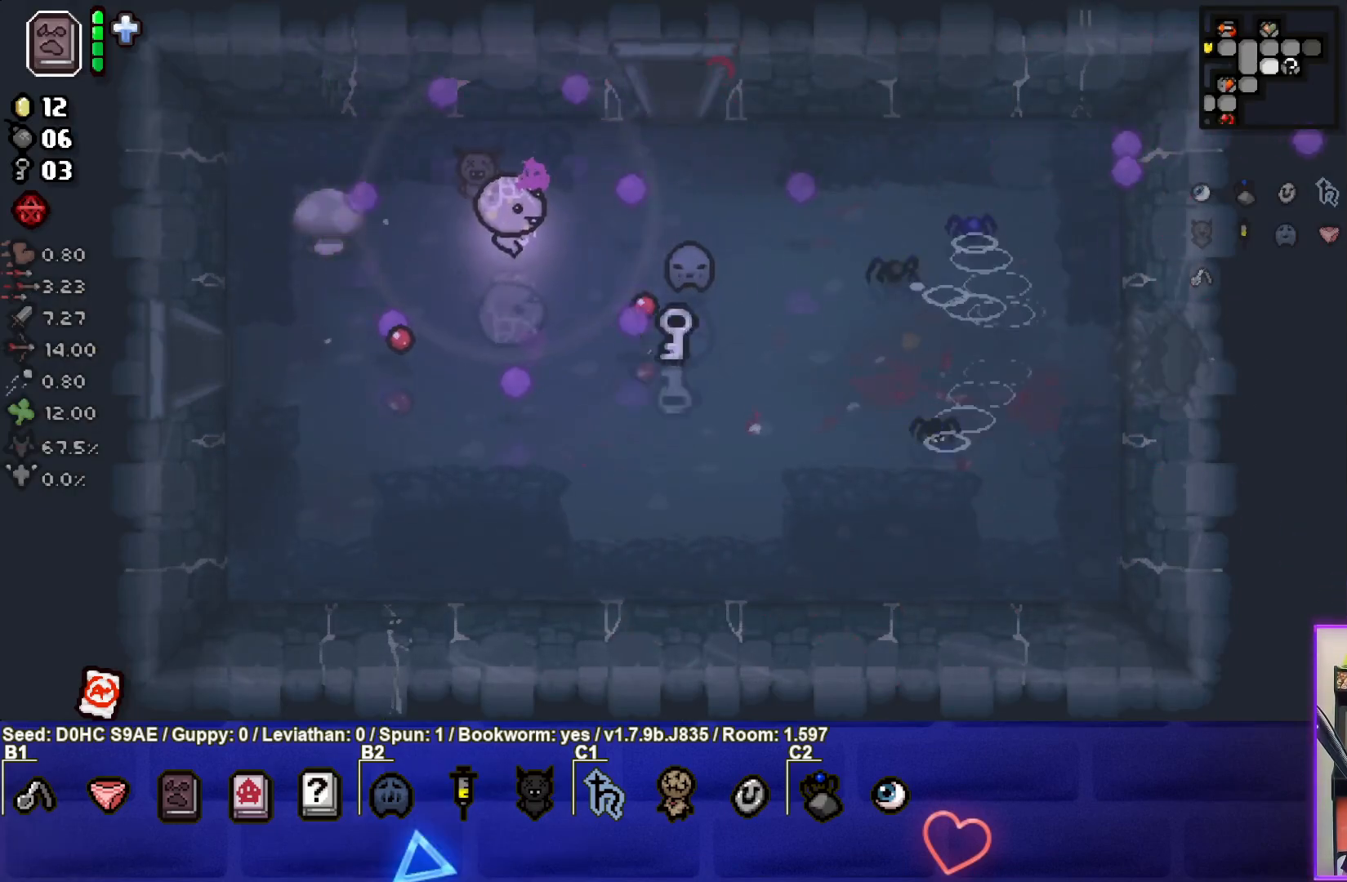
{"buttons": [], "left_stick": "down-right", "events": []}
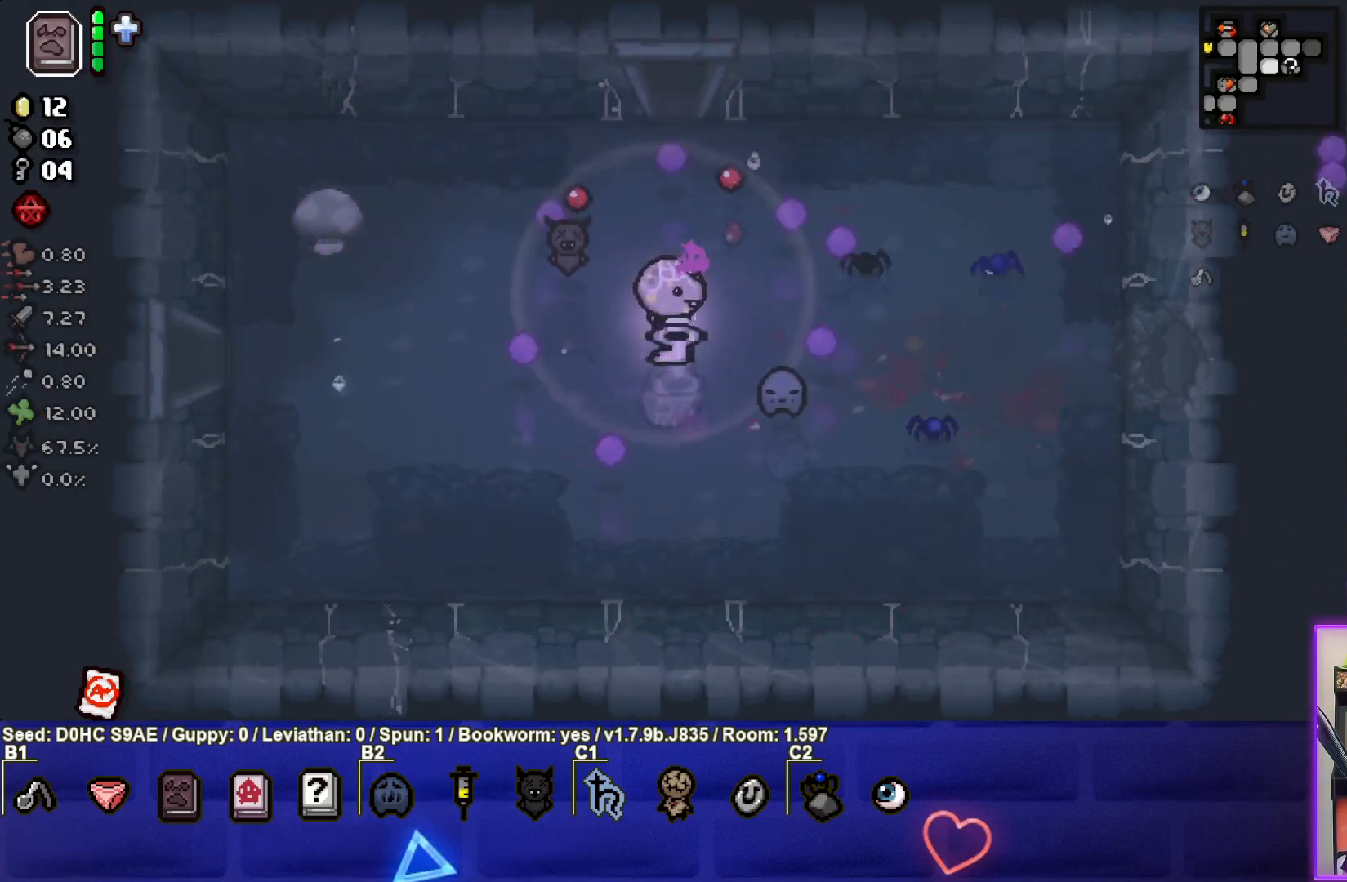
{"buttons": [], "left_stick": "up", "events": [[33, "left_stick", "up"]]}
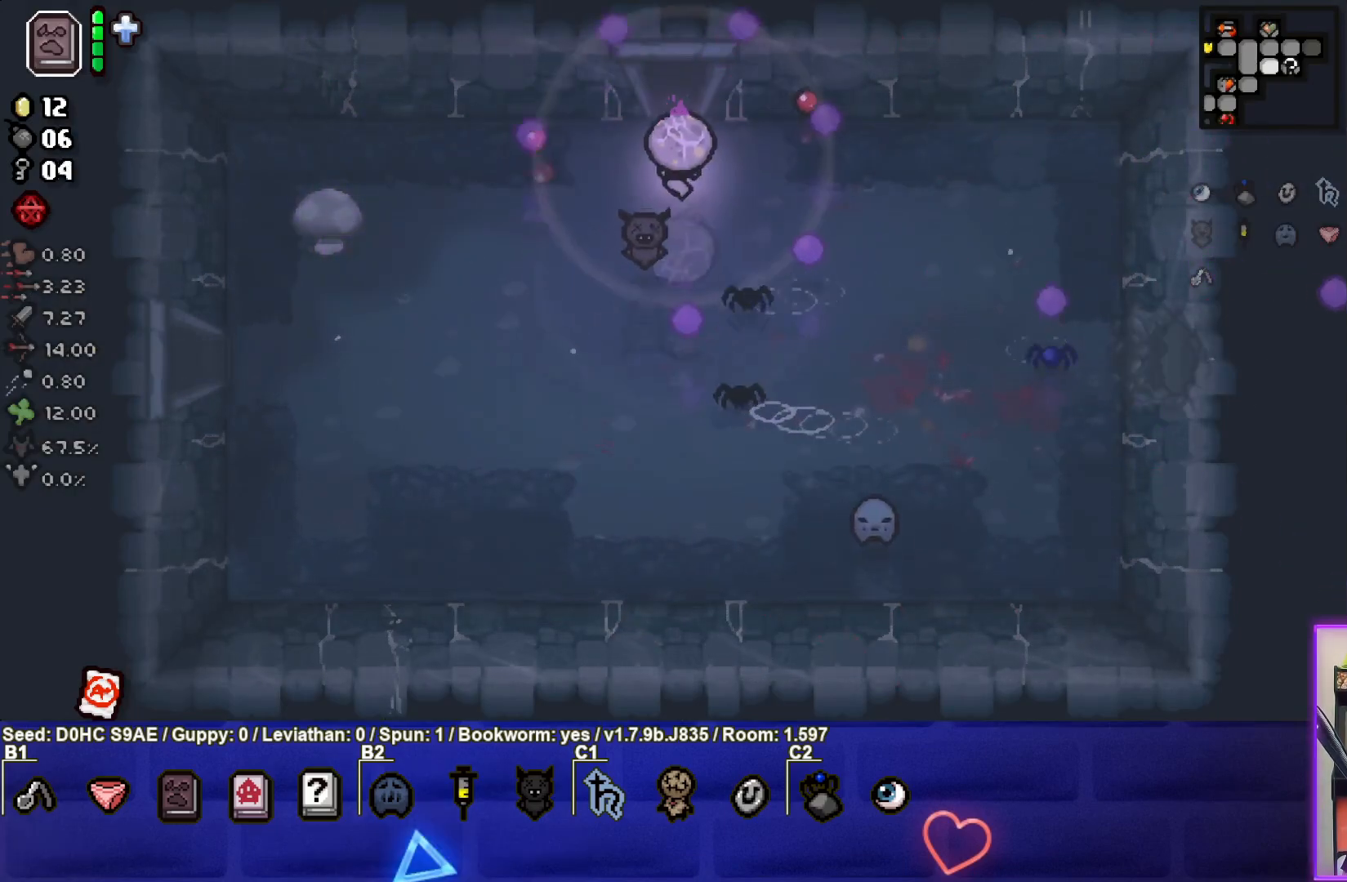
{"buttons": [], "left_stick": "up-right", "events": [[400, "left_stick", "up-right"]]}
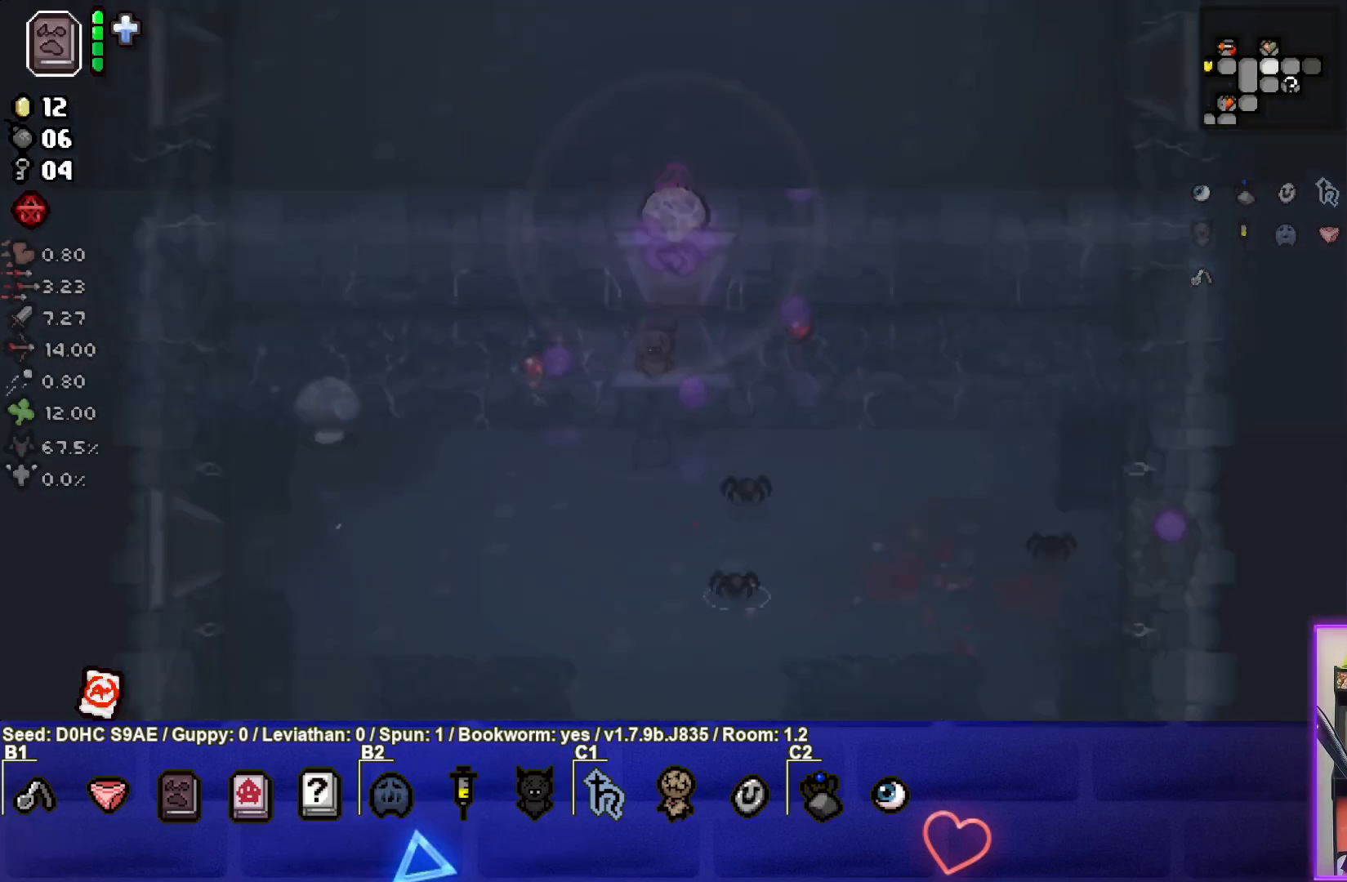
{"buttons": [], "left_stick": "up-right", "events": []}
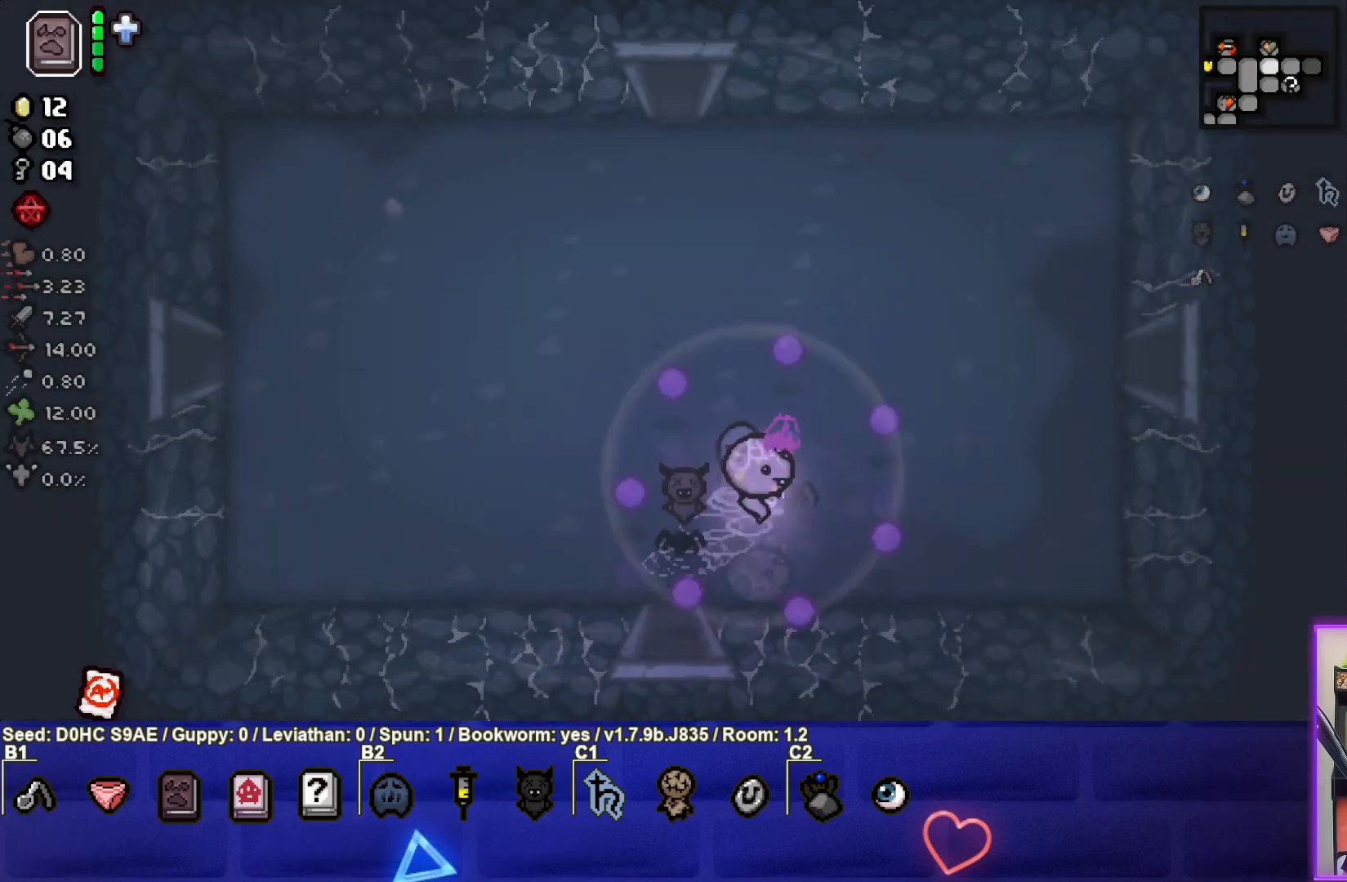
{"buttons": [], "left_stick": "up-right", "events": []}
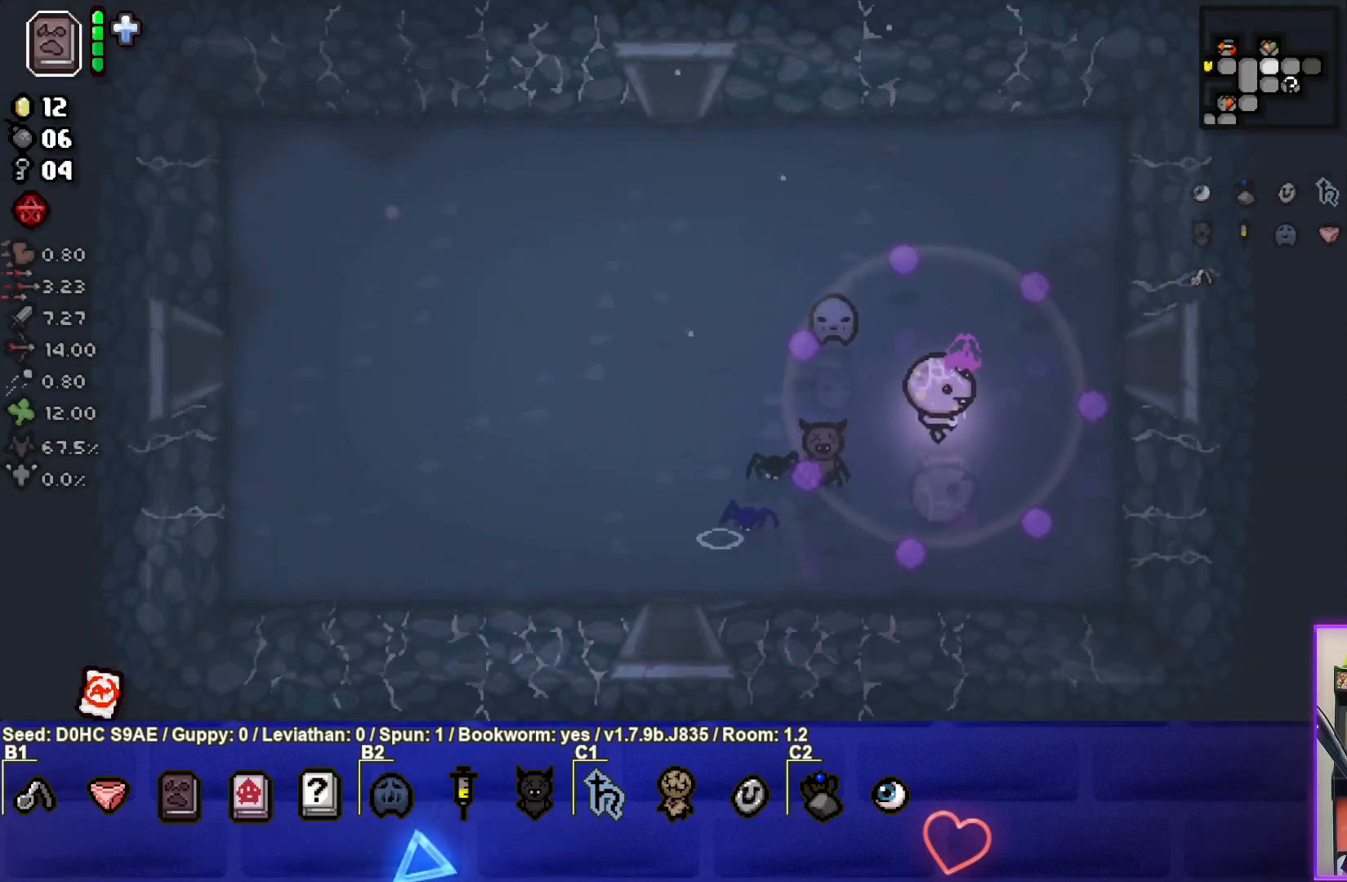
{"buttons": [], "left_stick": "right", "events": [[333, "left_stick", "right"]]}